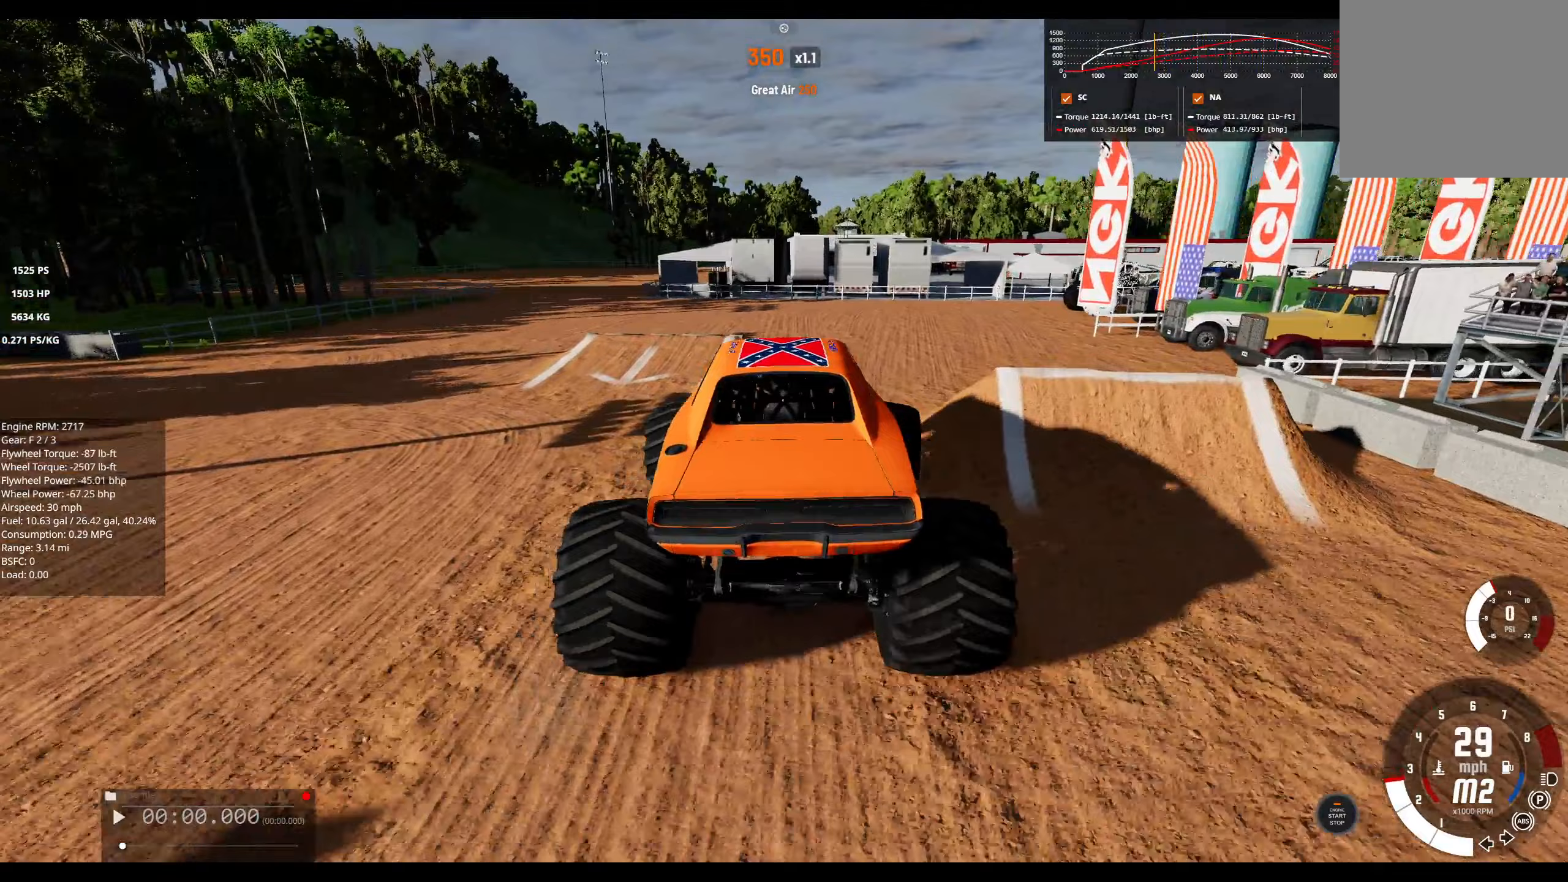
Gameplay with a controller (Xbox layout); each line is a JSON object with the inputs held at the frame after it. "events" lists button and stick changes between this image and that frame as [ms after this image, input, new state], when the widget could be followed in between.
{"buttons": [], "left_stick": "left", "right_stick": "left", "events": [[233, "right_stick", "down-left"], [367, "left_stick", "center"], [483, "right_stick", "left"], [500, "left_stick", "left"]]}
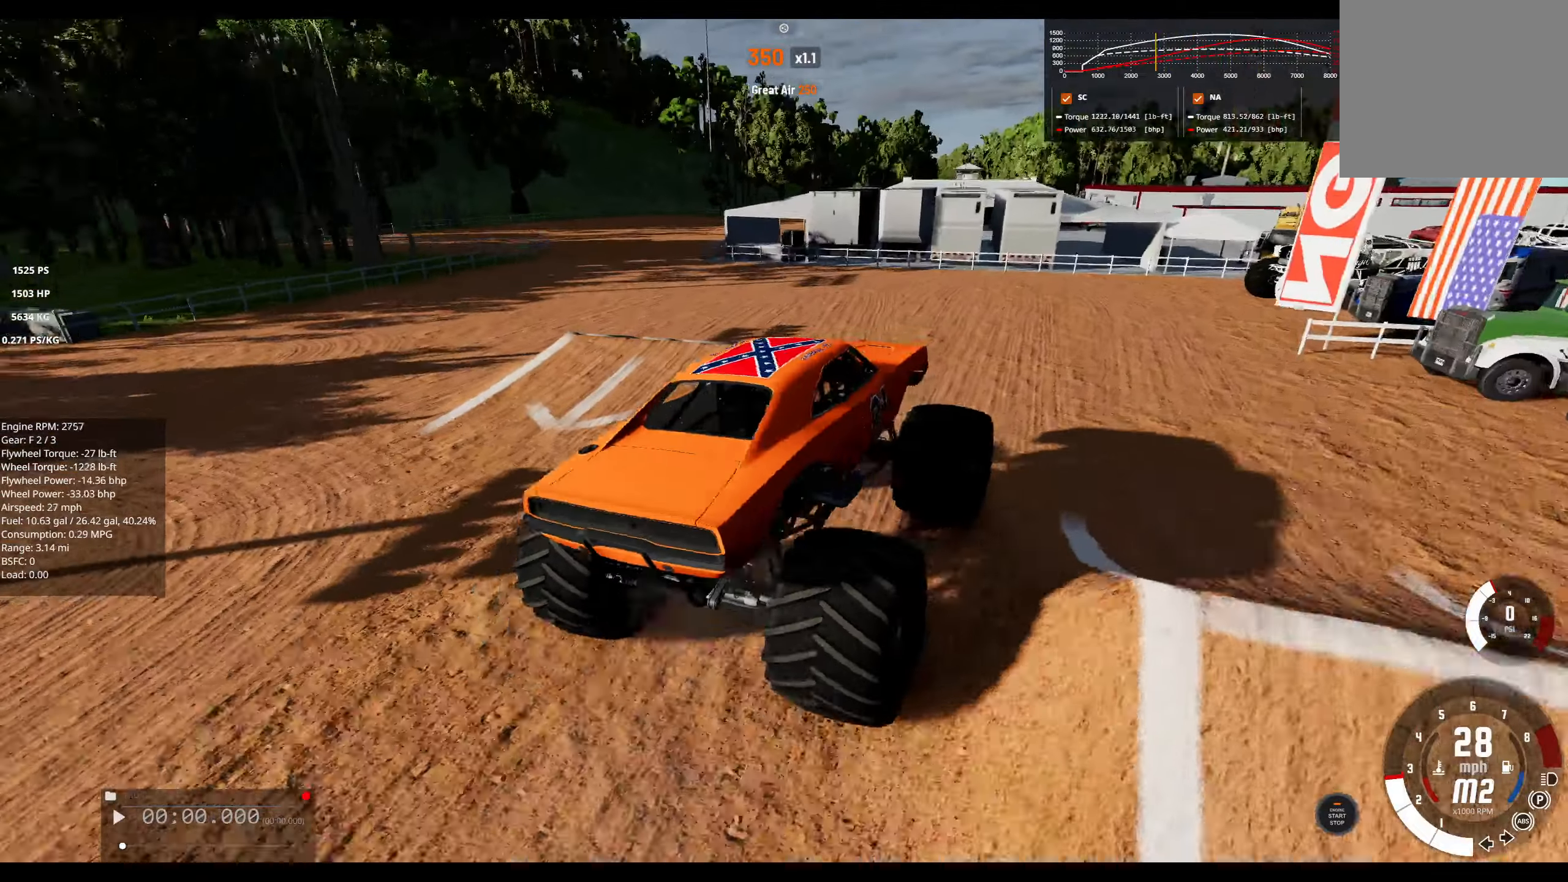
{"buttons": ["L1"], "left_stick": "left", "right_stick": "center", "events": [[17, "L1", "down"], [17, "right_stick", "center"], [250, "right_stick", "left"], [500, "right_stick", "center"]]}
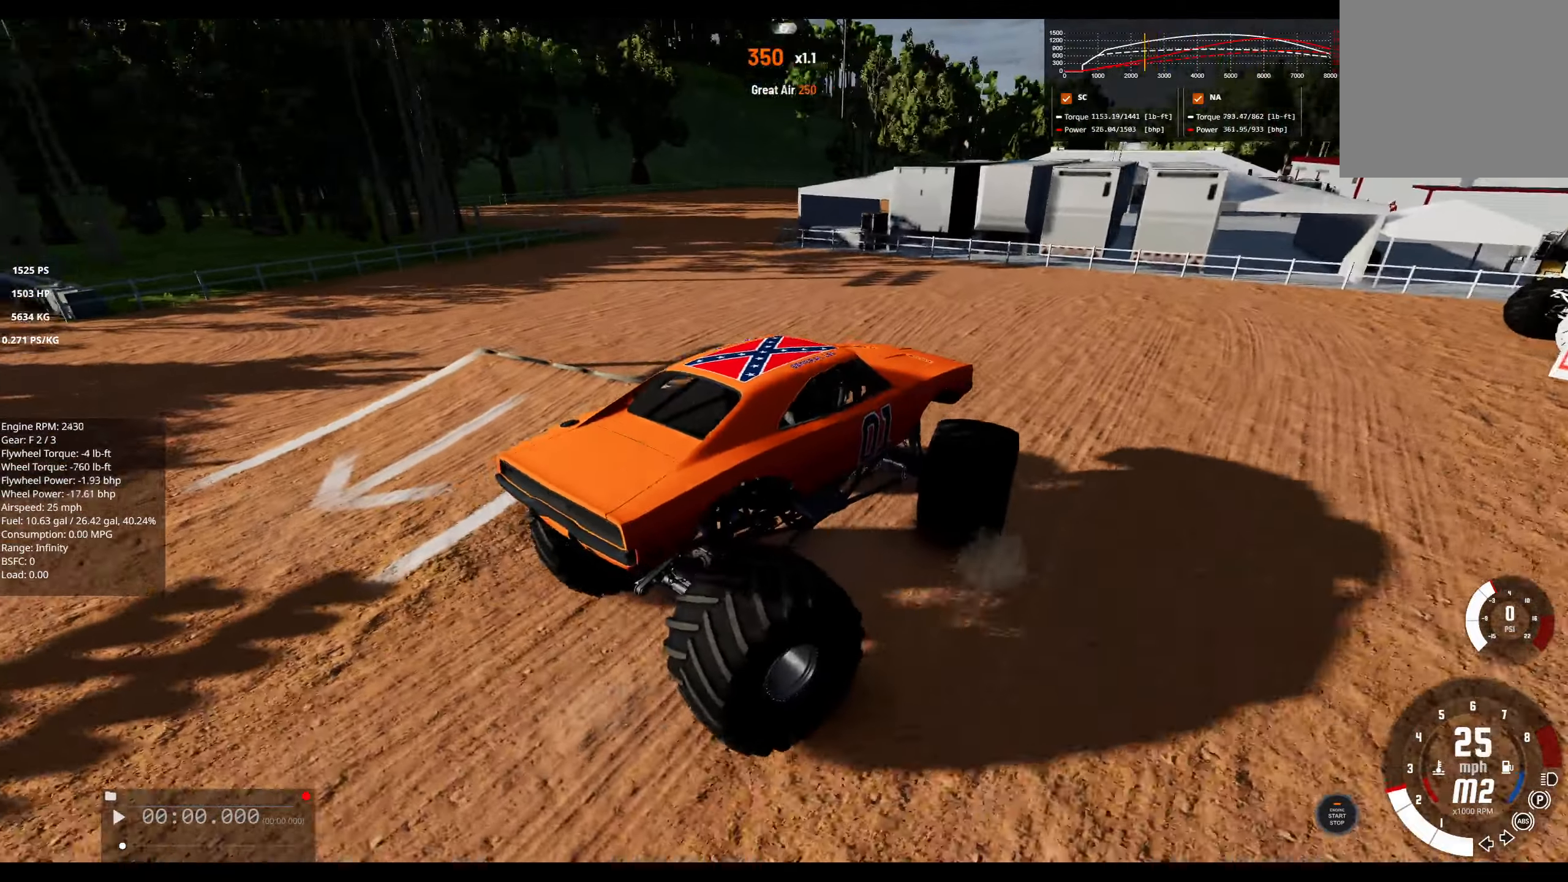
{"buttons": ["L1"], "left_stick": "left", "right_stick": "up-left", "events": [[84, "R2", "down"], [334, "right_stick", "up-left"], [434, "R2", "up"]]}
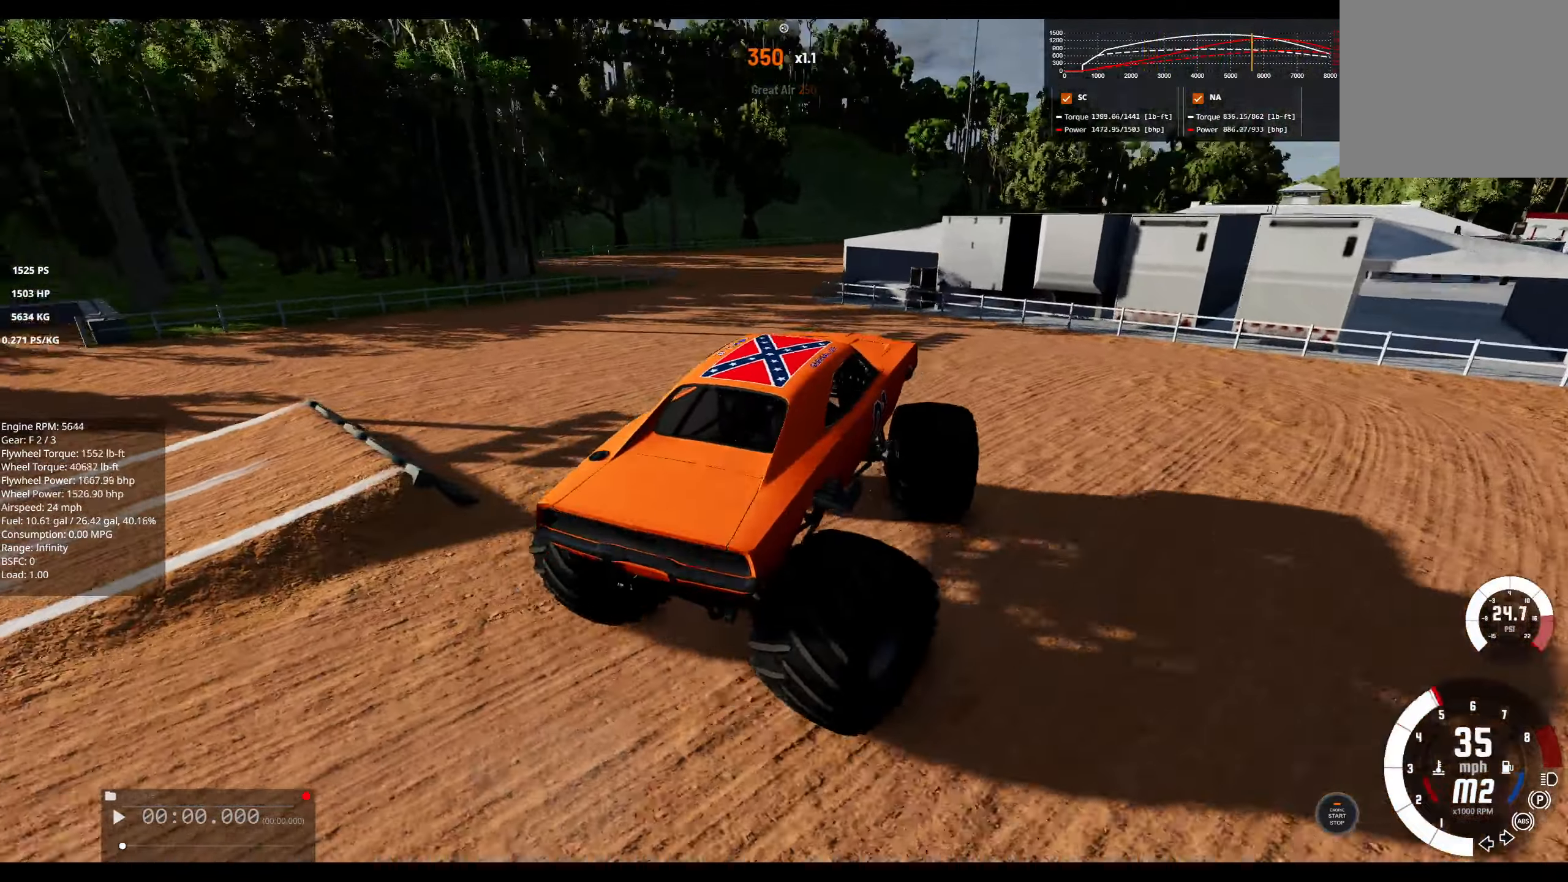
{"buttons": ["L1", "R2"], "left_stick": "left", "right_stick": "center", "events": [[67, "right_stick", "center"], [134, "R2", "down"], [284, "R2", "up"], [467, "R2", "down"]]}
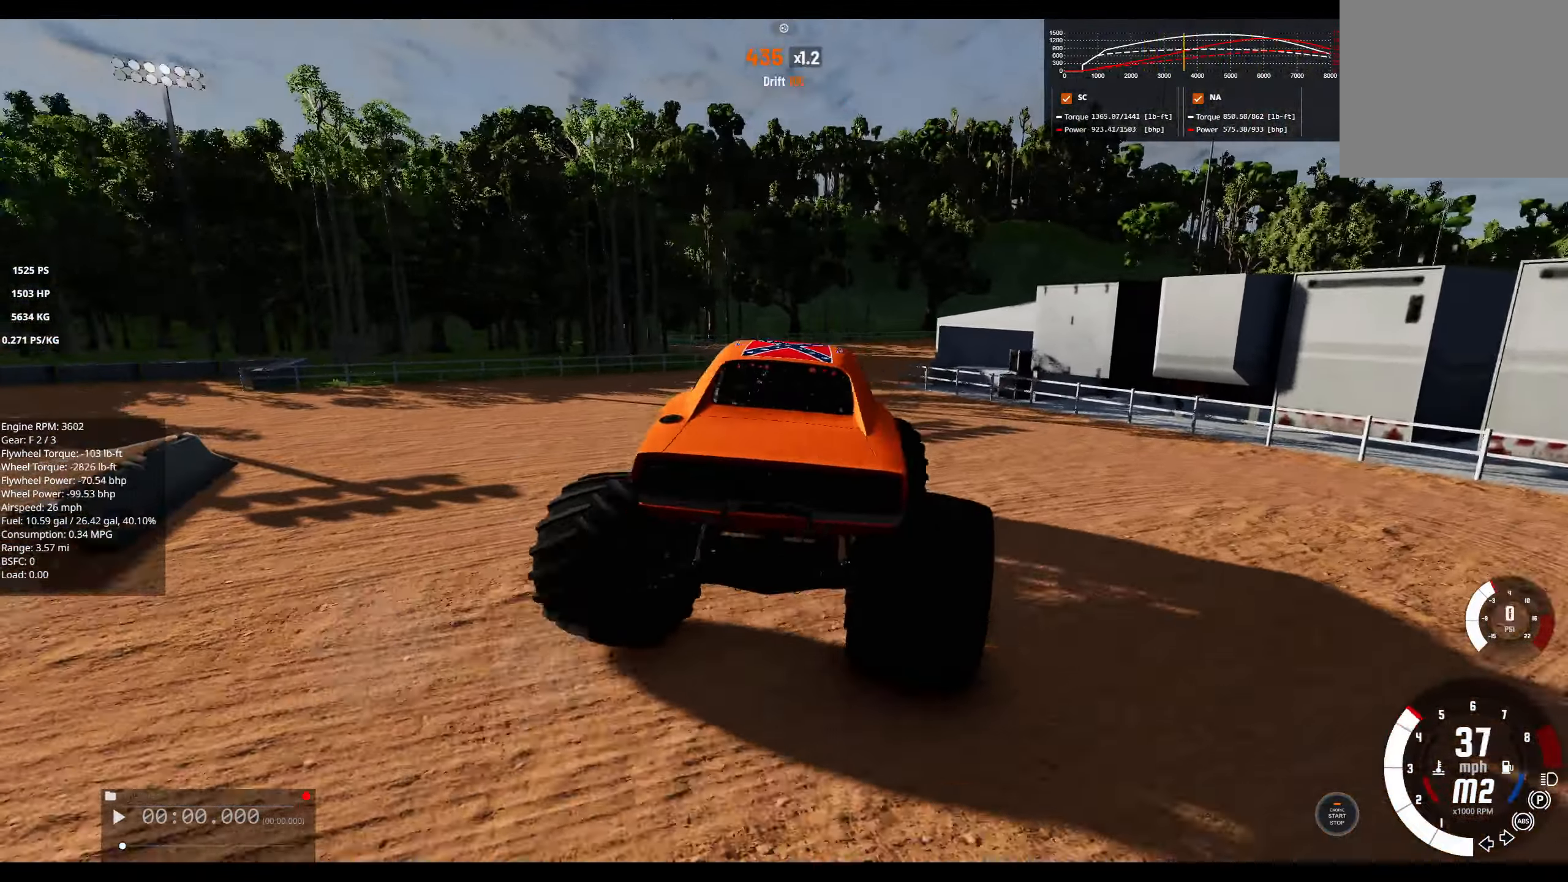
{"buttons": ["R2"], "left_stick": "center", "right_stick": "down-left", "events": [[17, "L1", "up"], [84, "left_stick", "center"], [467, "right_stick", "down-left"]]}
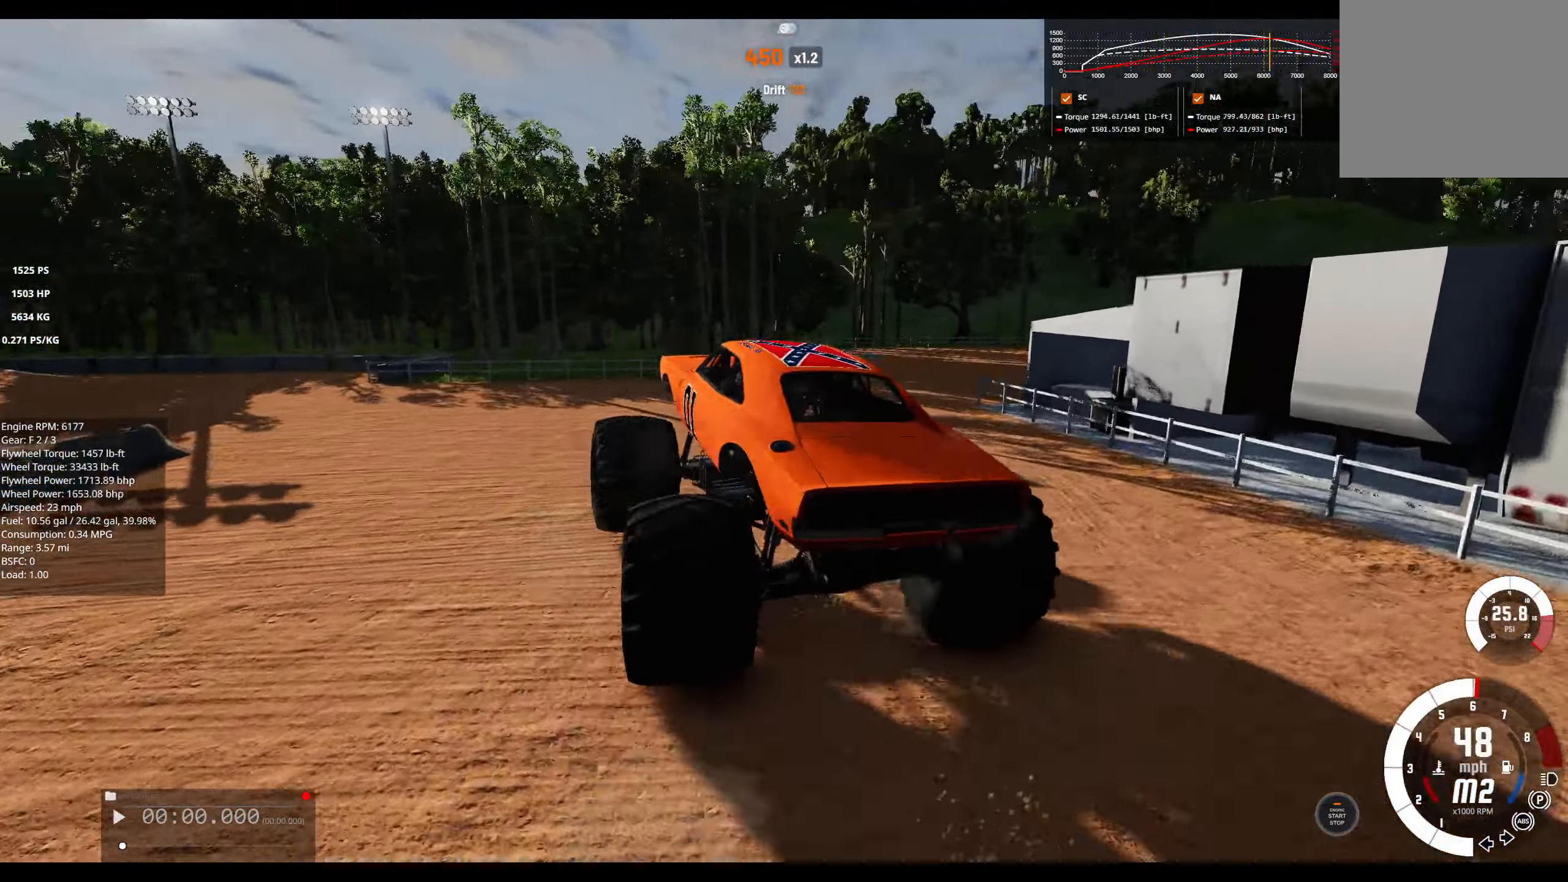
{"buttons": [], "left_stick": "right", "right_stick": "center", "events": [[300, "right_stick", "center"], [350, "left_stick", "right"], [384, "R2", "up"]]}
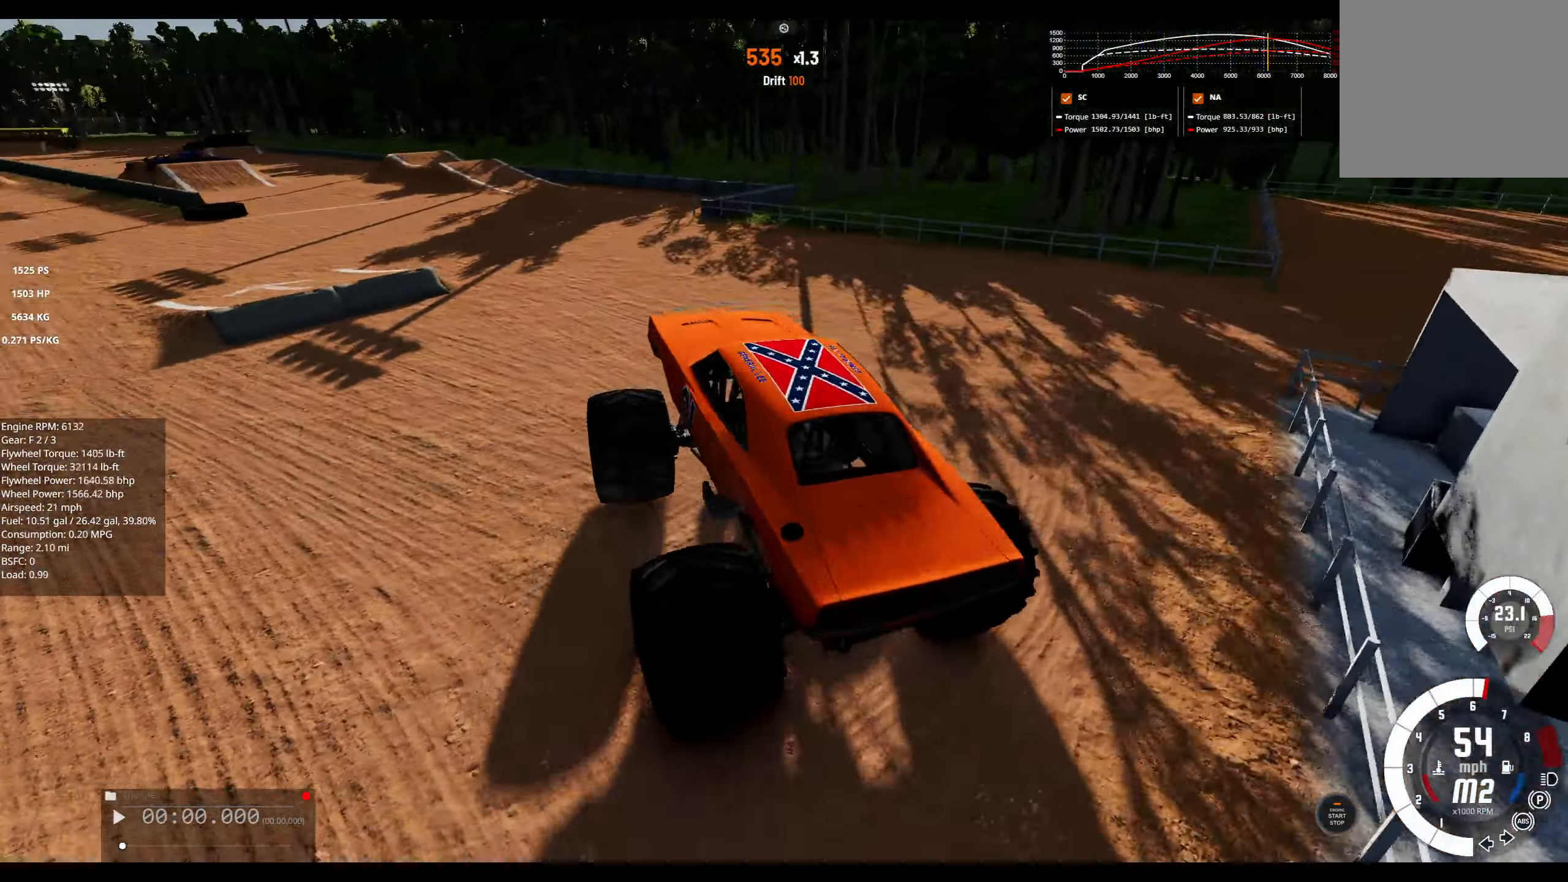
{"buttons": ["L1", "R2"], "left_stick": "left", "right_stick": "center", "events": [[34, "R2", "down"], [134, "left_stick", "center"], [217, "left_stick", "left"], [317, "L1", "down"]]}
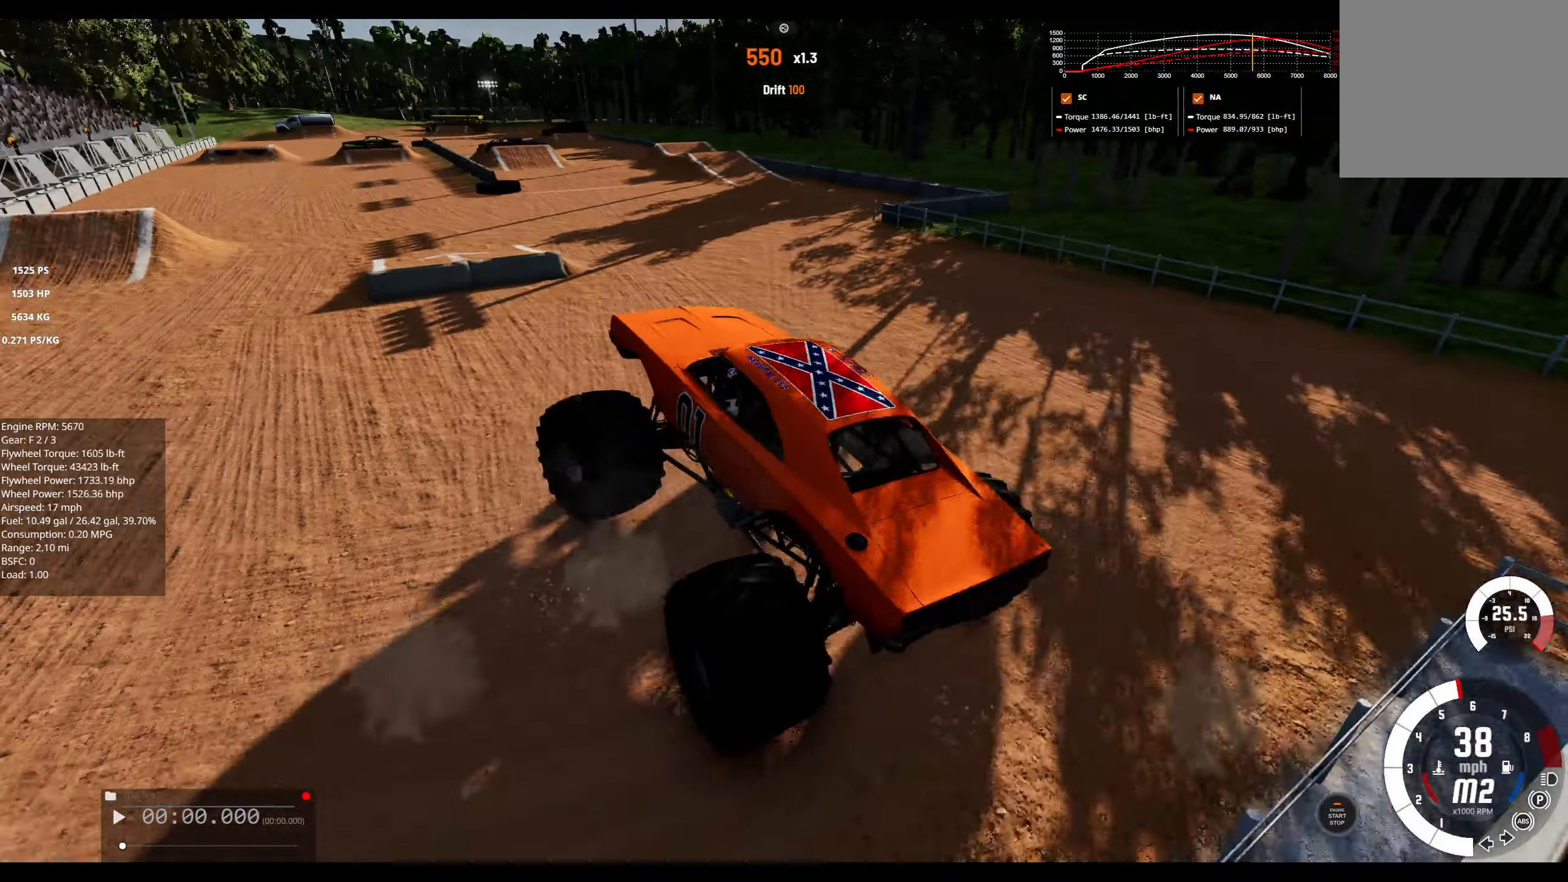
{"buttons": ["L1", "R2"], "left_stick": "left", "right_stick": "up-right", "events": [[17, "right_stick", "up-right"]]}
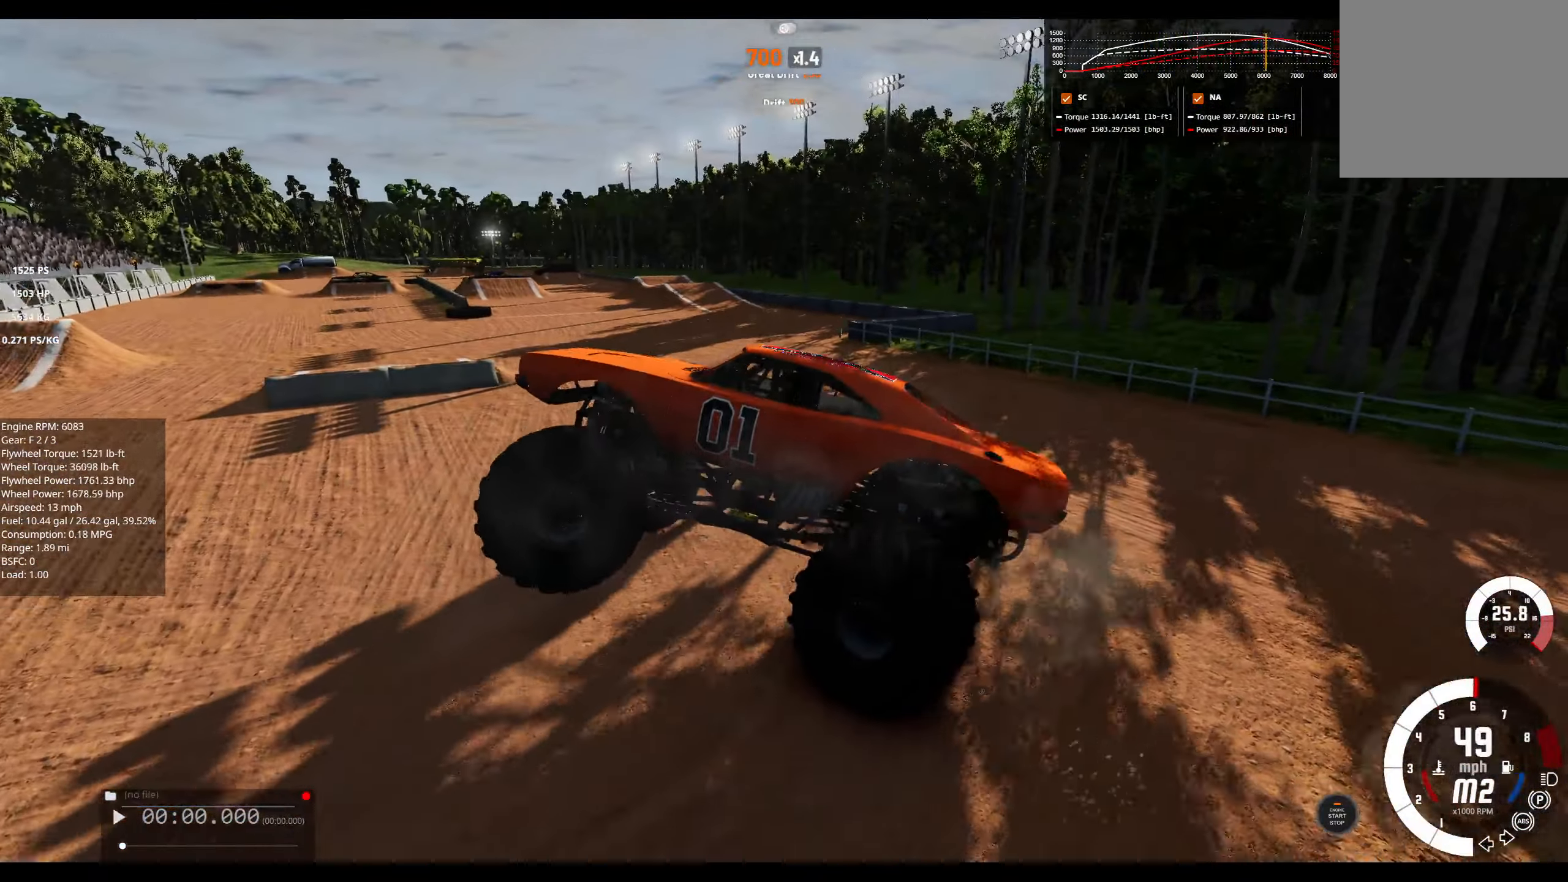
{"buttons": ["L1", "R2"], "left_stick": "left", "right_stick": "up-right", "events": []}
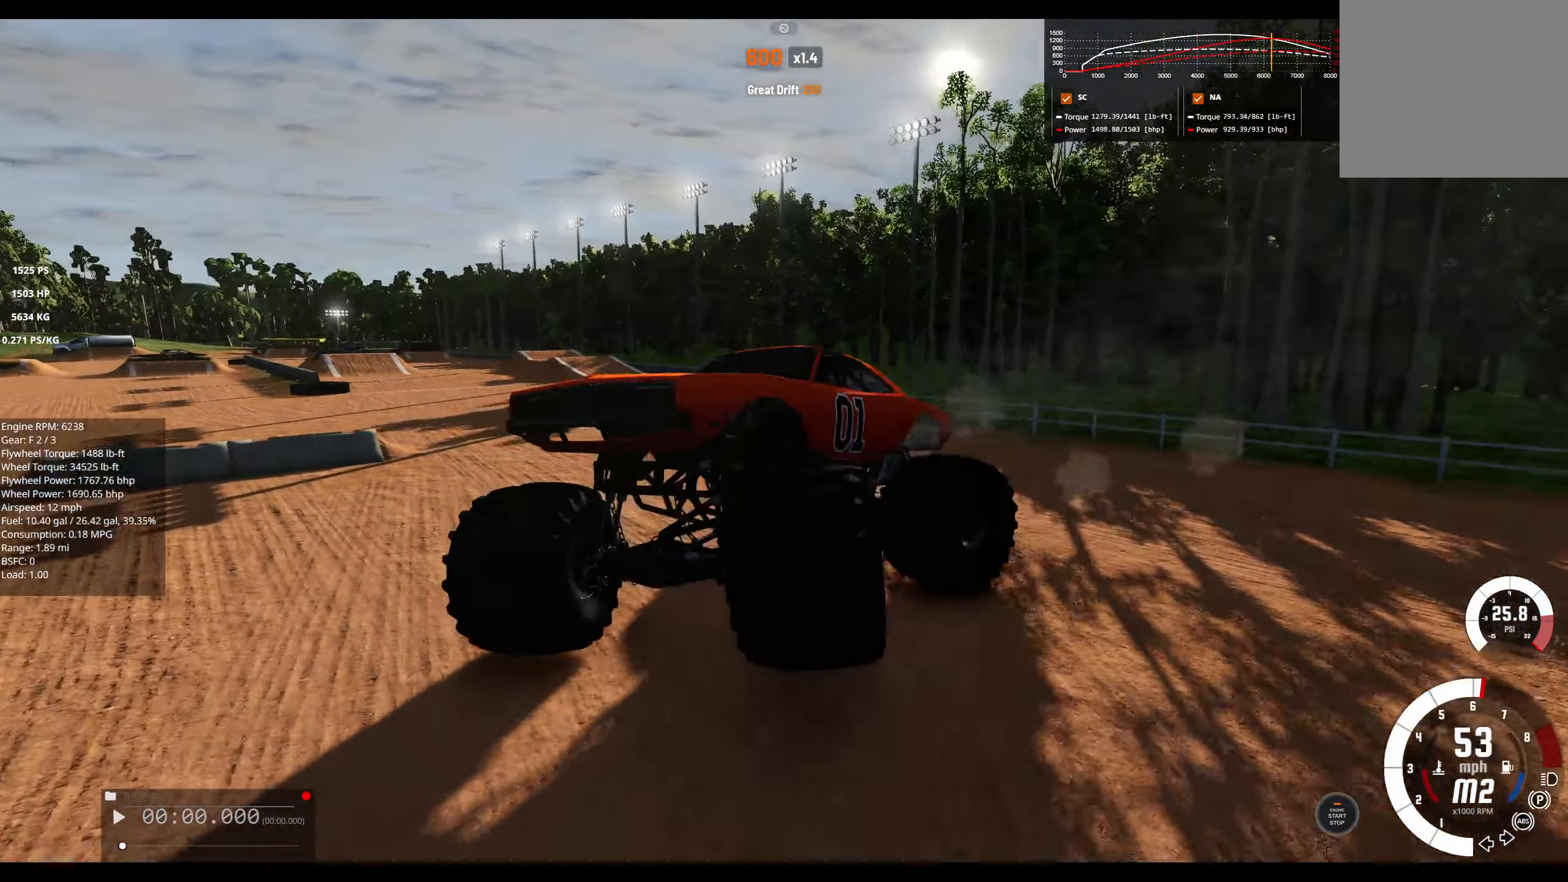
{"buttons": ["L1", "R2"], "left_stick": "left", "right_stick": "up-right", "events": []}
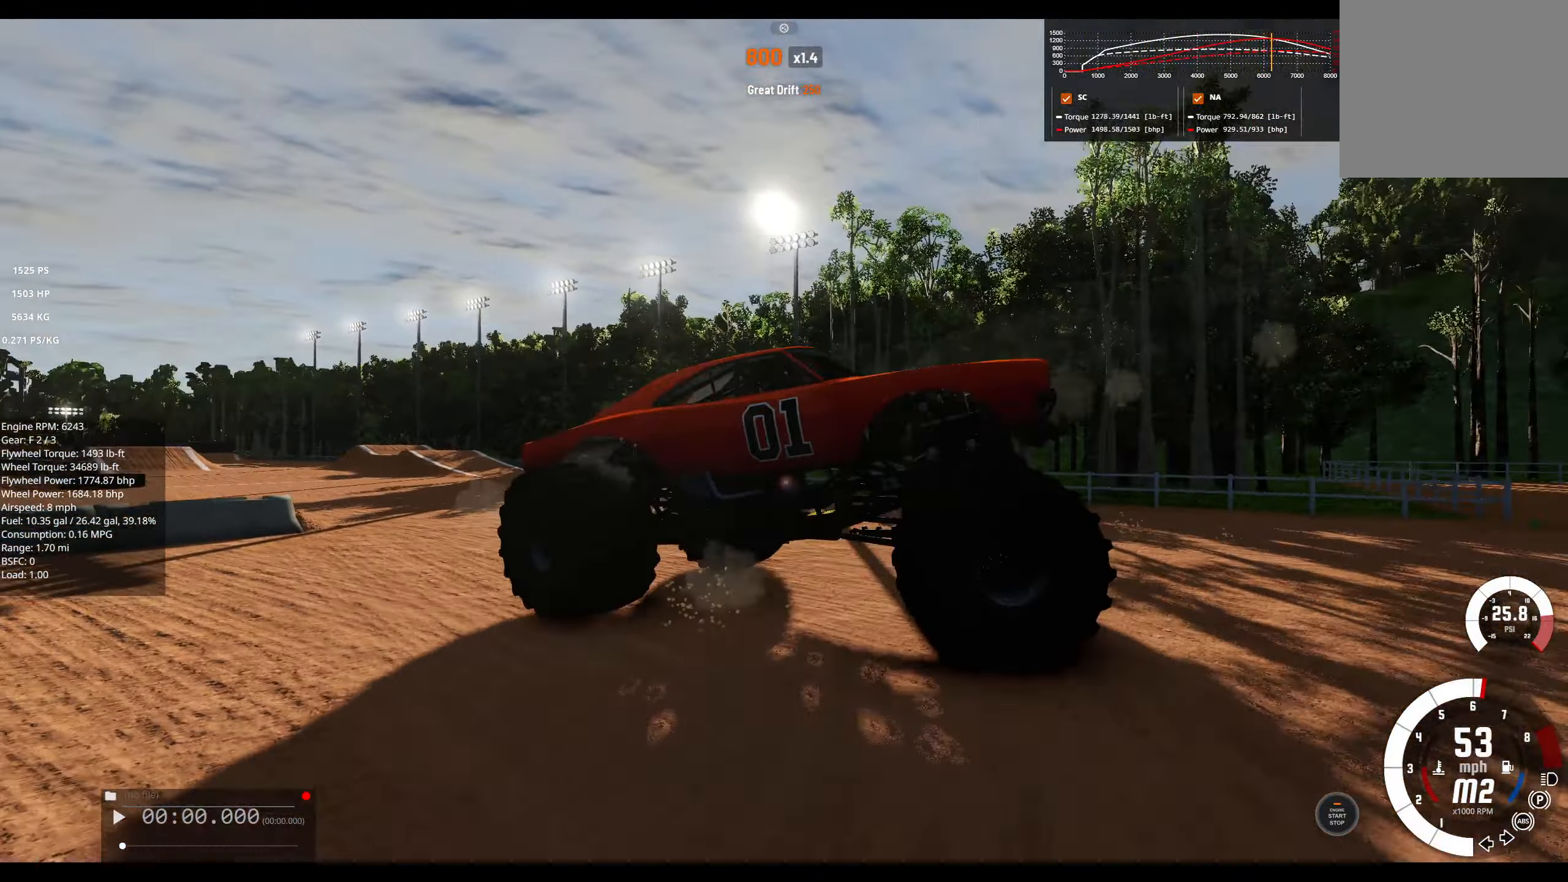
{"buttons": ["L1", "R2"], "left_stick": "left", "right_stick": "down", "events": [[350, "right_stick", "down"]]}
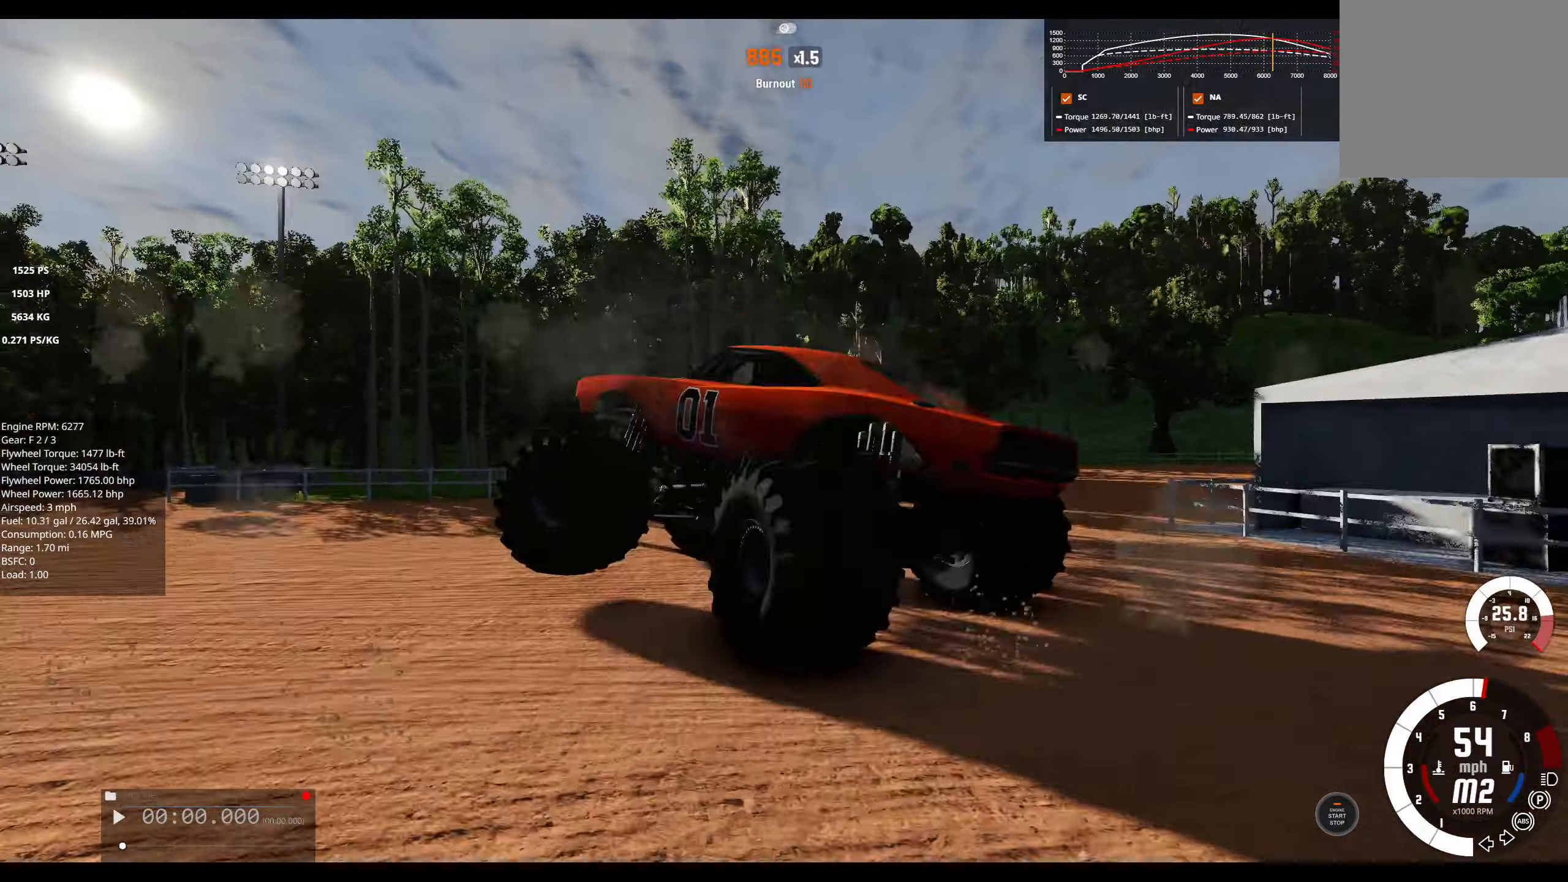
{"buttons": ["L1", "R2"], "left_stick": "up-left", "right_stick": "right", "events": [[183, "right_stick", "right"], [483, "left_stick", "up-left"]]}
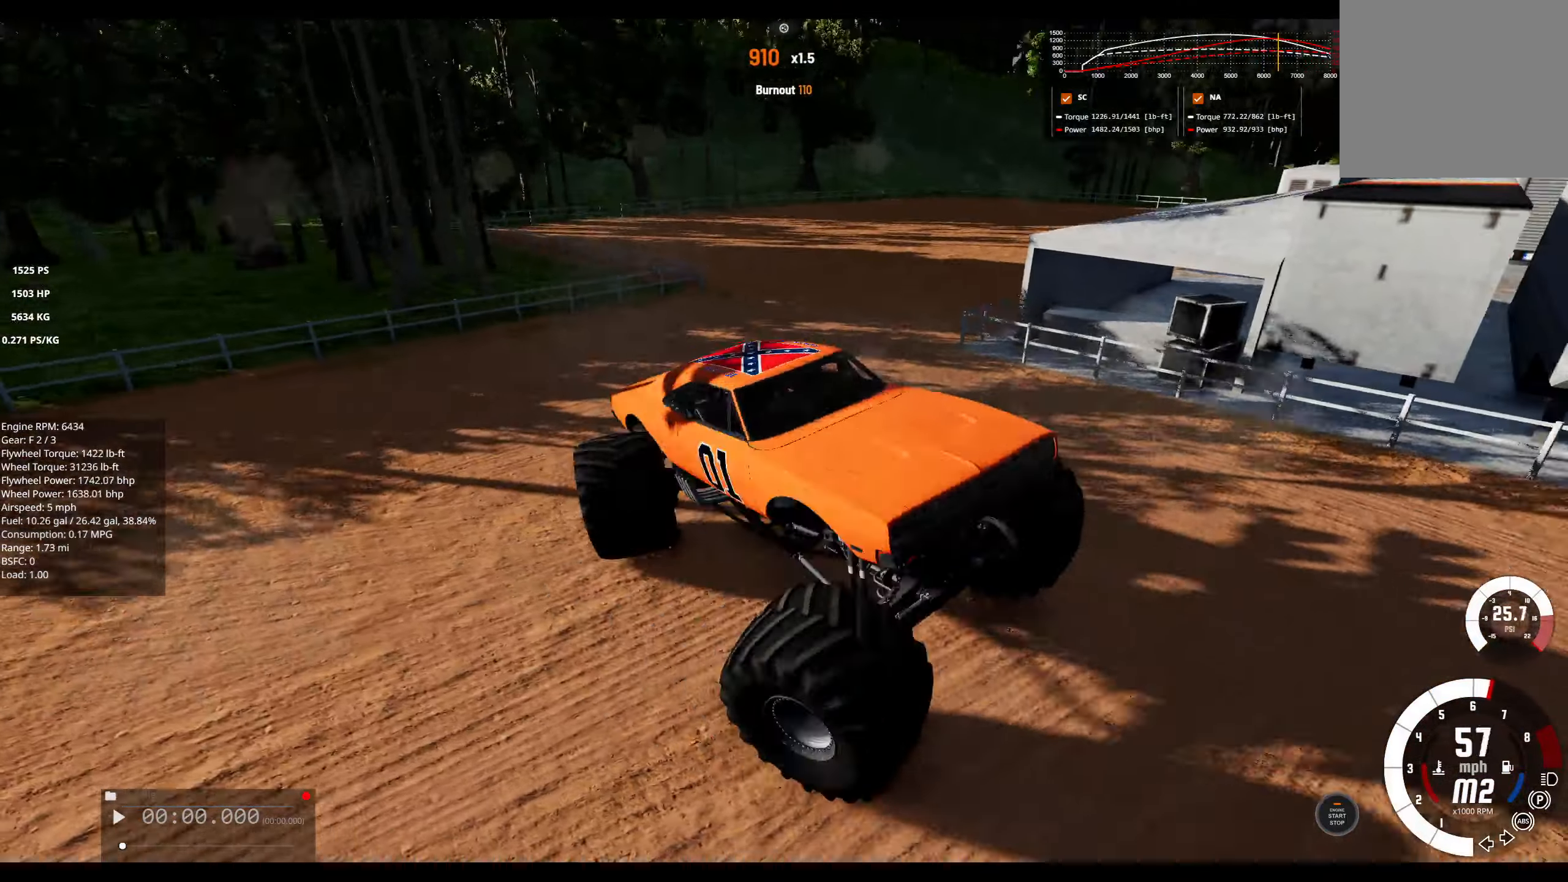
{"buttons": ["L1", "R2"], "left_stick": "up-right", "right_stick": "center", "events": [[183, "right_stick", "center"], [366, "left_stick", "up-right"]]}
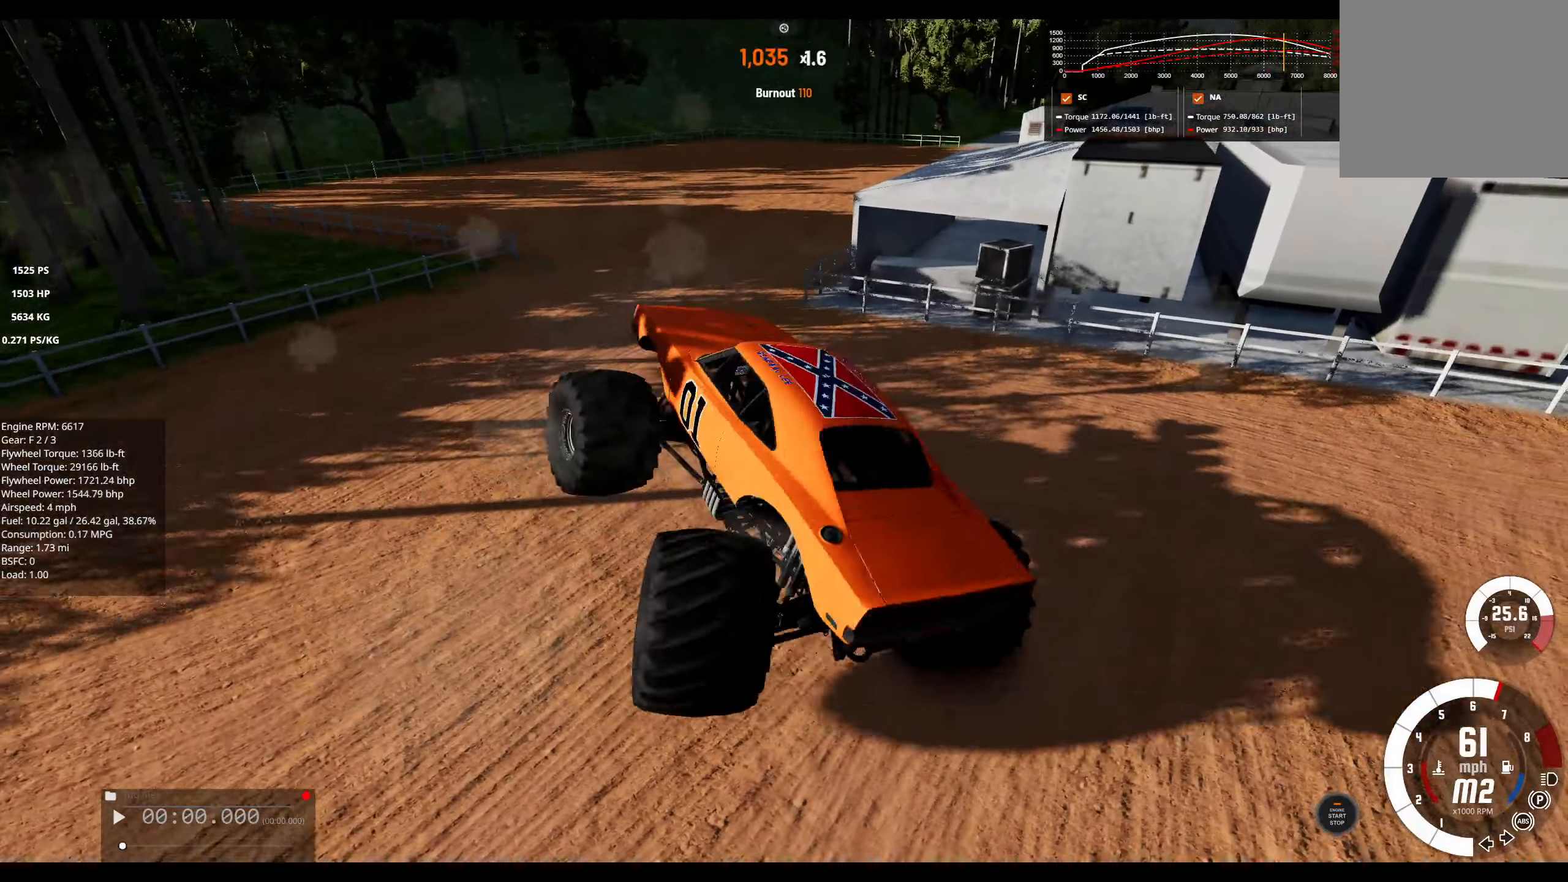
{"buttons": ["L1", "R2"], "left_stick": "up-right", "right_stick": "center", "events": []}
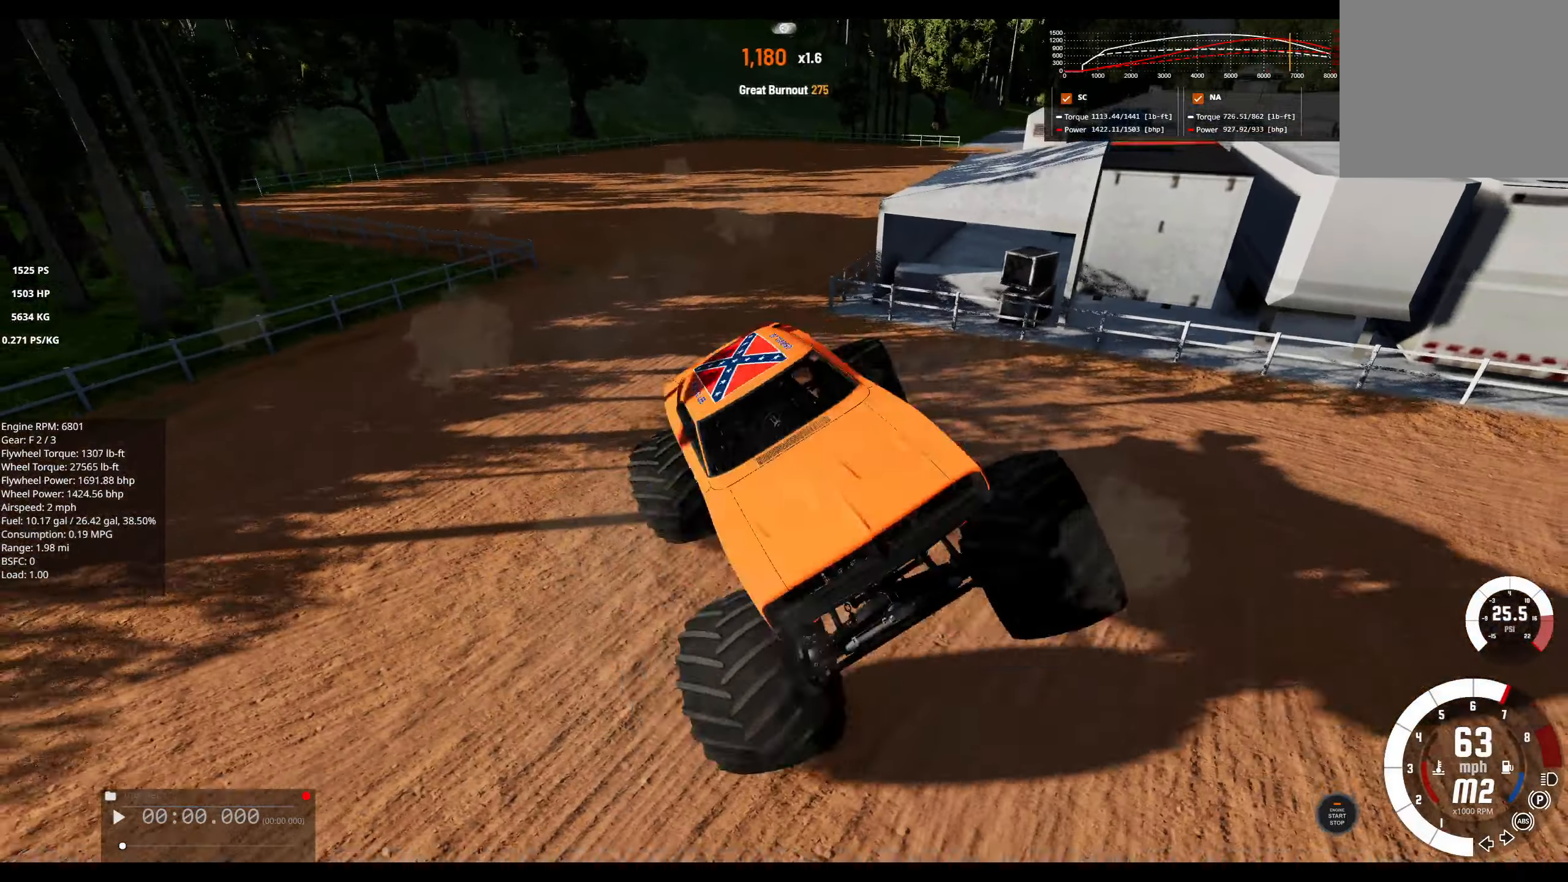
{"buttons": ["L1", "R2"], "left_stick": "up-right", "right_stick": "center", "events": []}
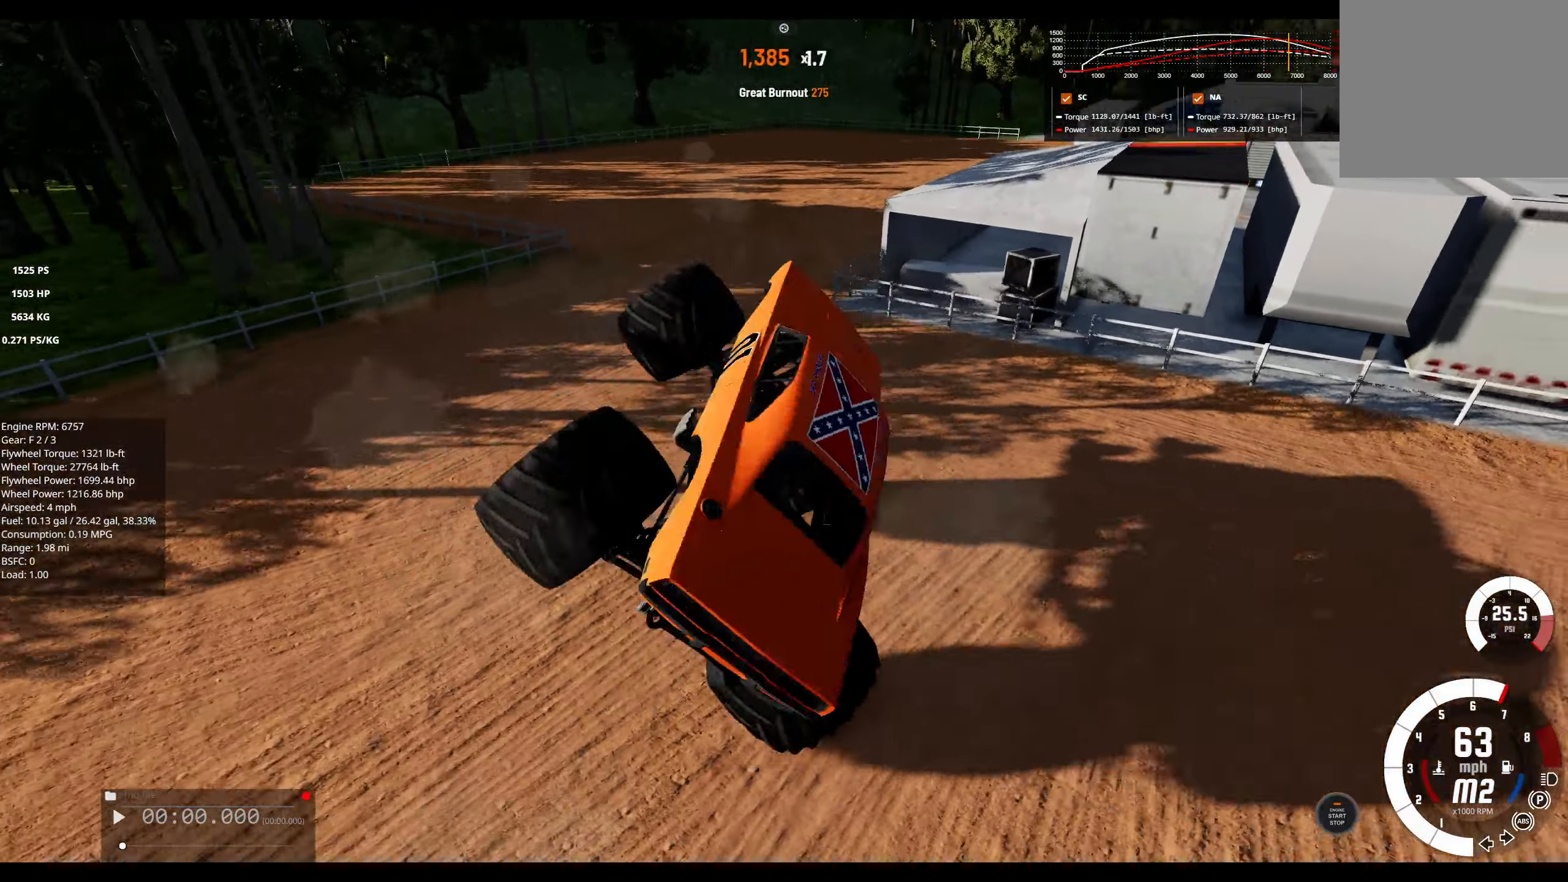
{"buttons": ["L1", "R2"], "left_stick": "up-right", "right_stick": "center", "events": []}
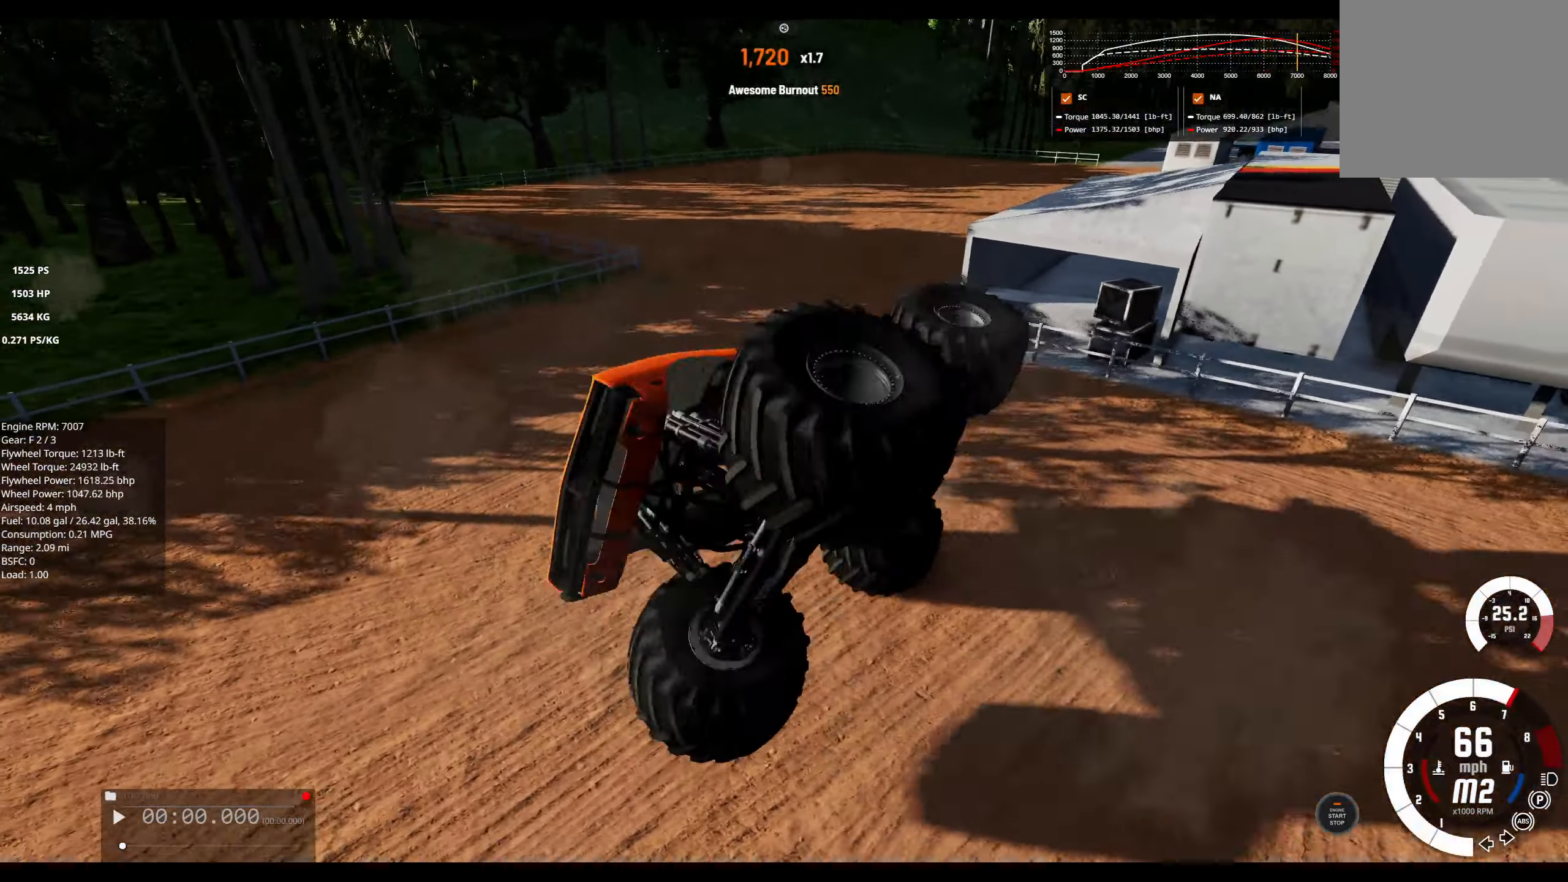
{"buttons": ["L1", "R2"], "left_stick": "up-right", "right_stick": "center", "events": []}
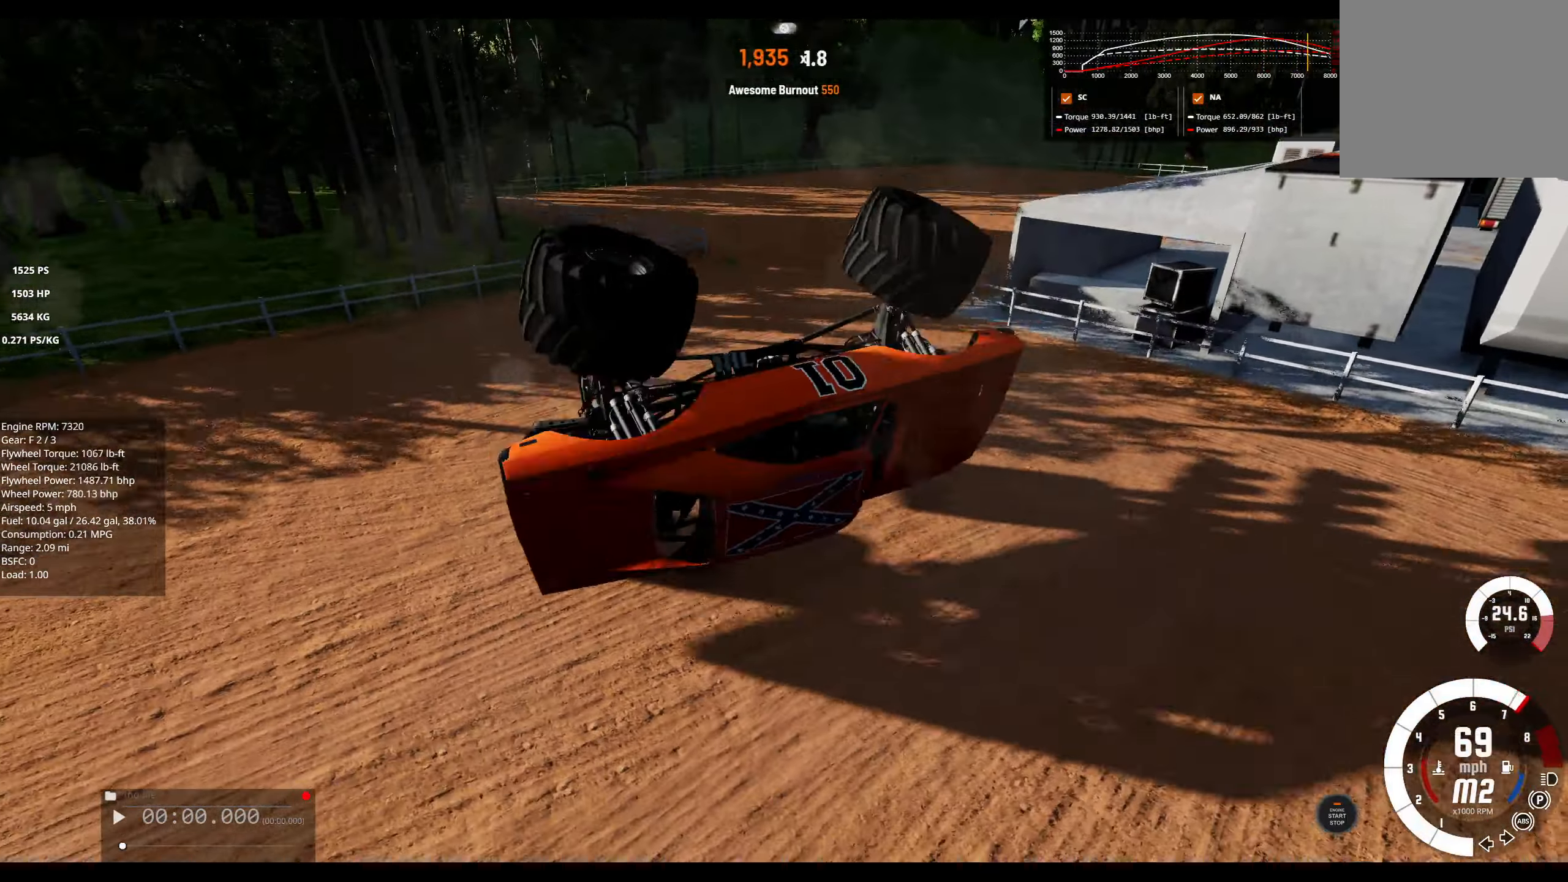
{"buttons": ["L1", "R2"], "left_stick": "up-right", "right_stick": "center", "events": []}
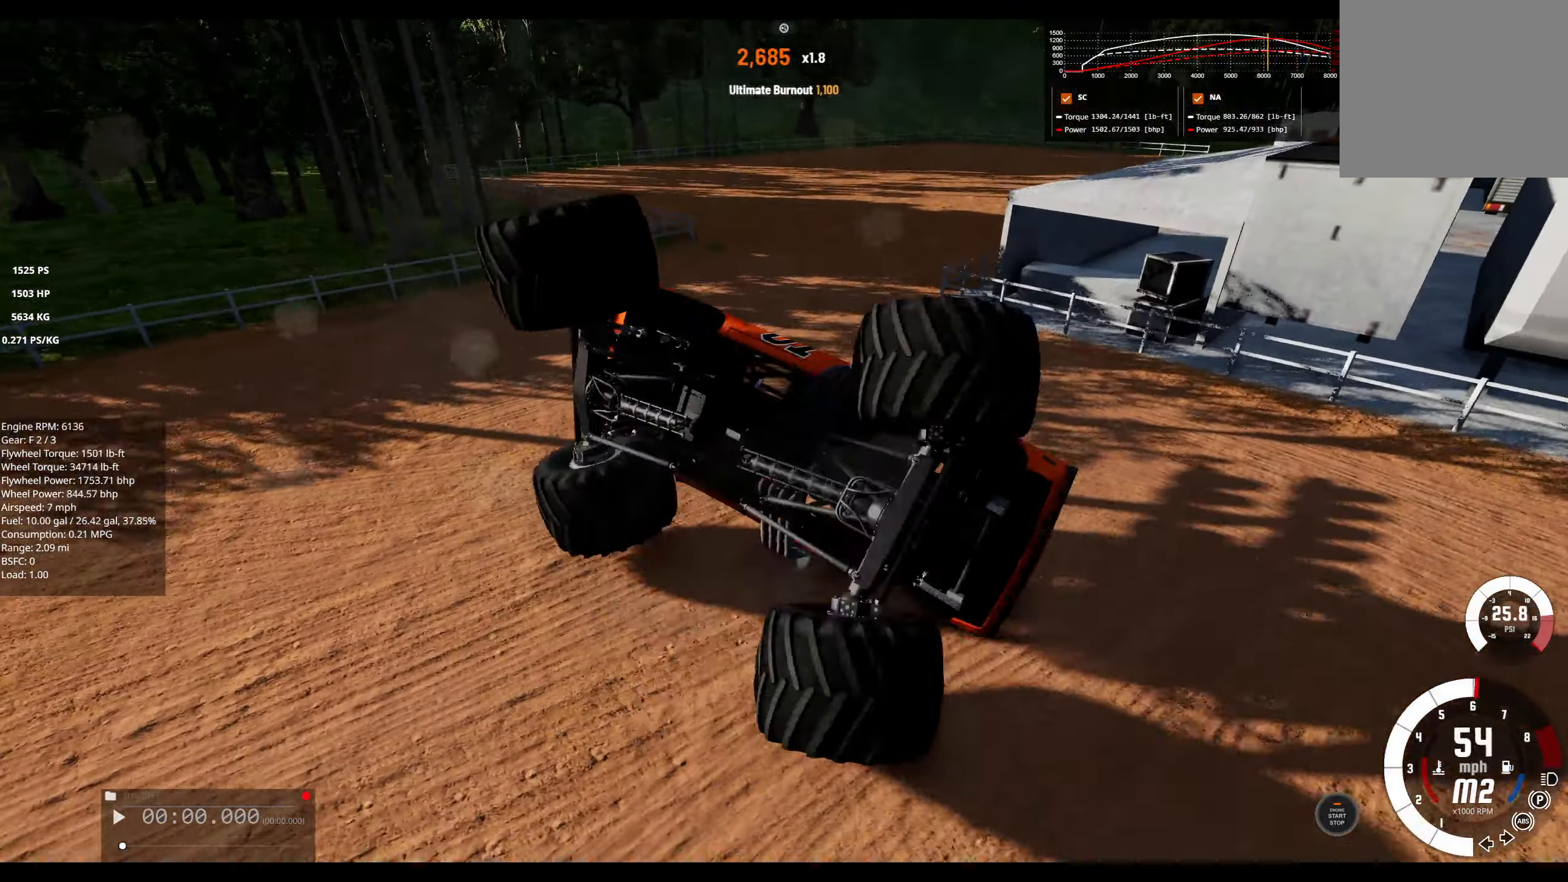
{"buttons": ["L1", "L2"], "left_stick": "up-right", "right_stick": "center", "events": [[33, "L2", "down"], [33, "R2", "up"]]}
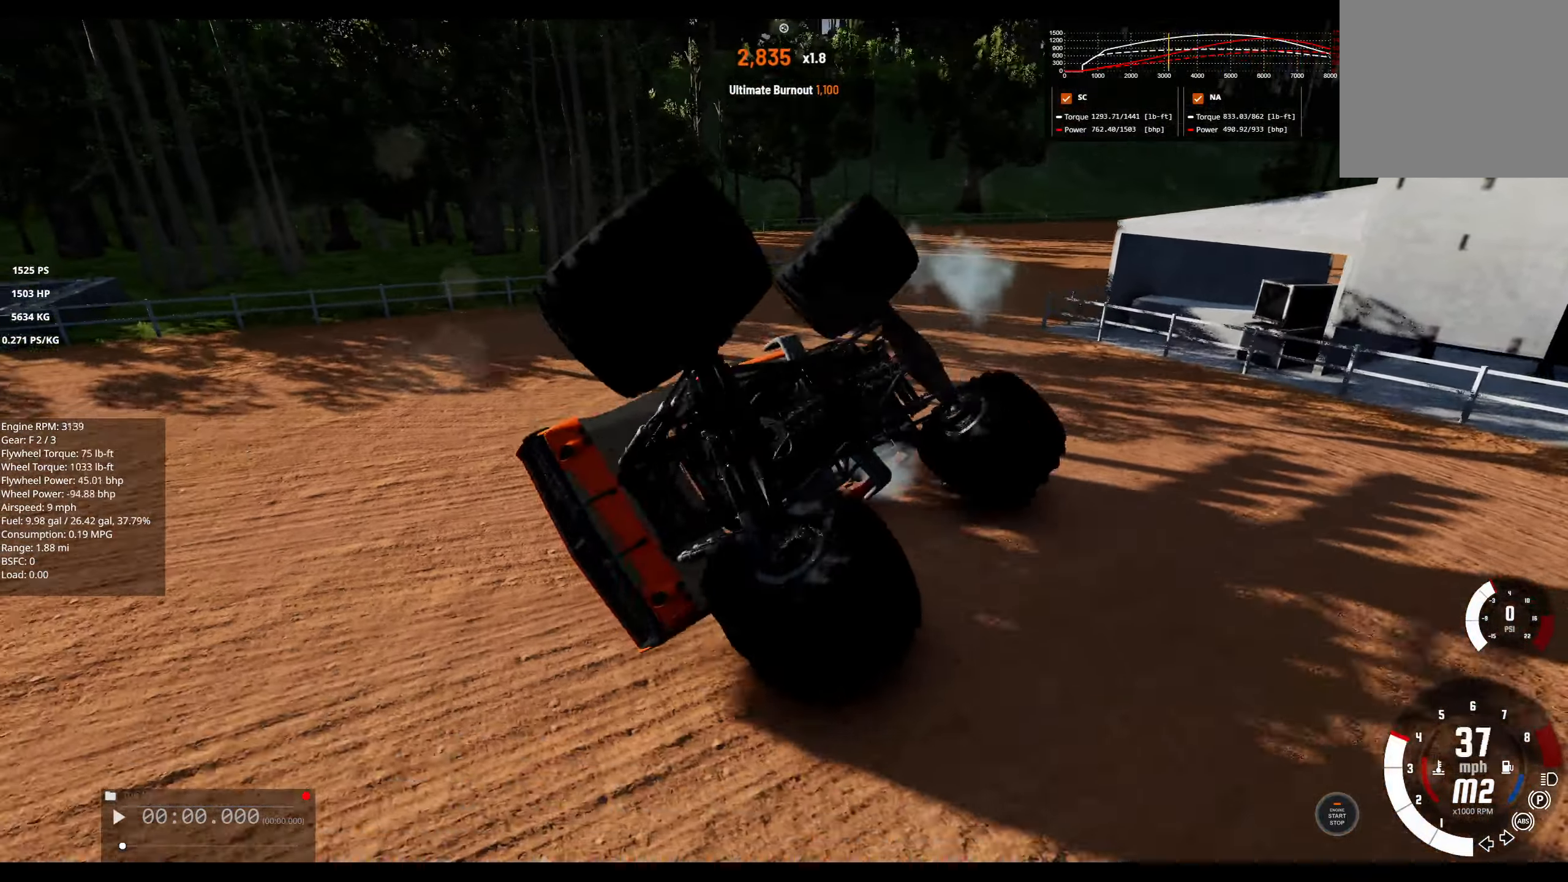
{"buttons": ["L1", "L2"], "left_stick": "up-right", "right_stick": "center", "events": []}
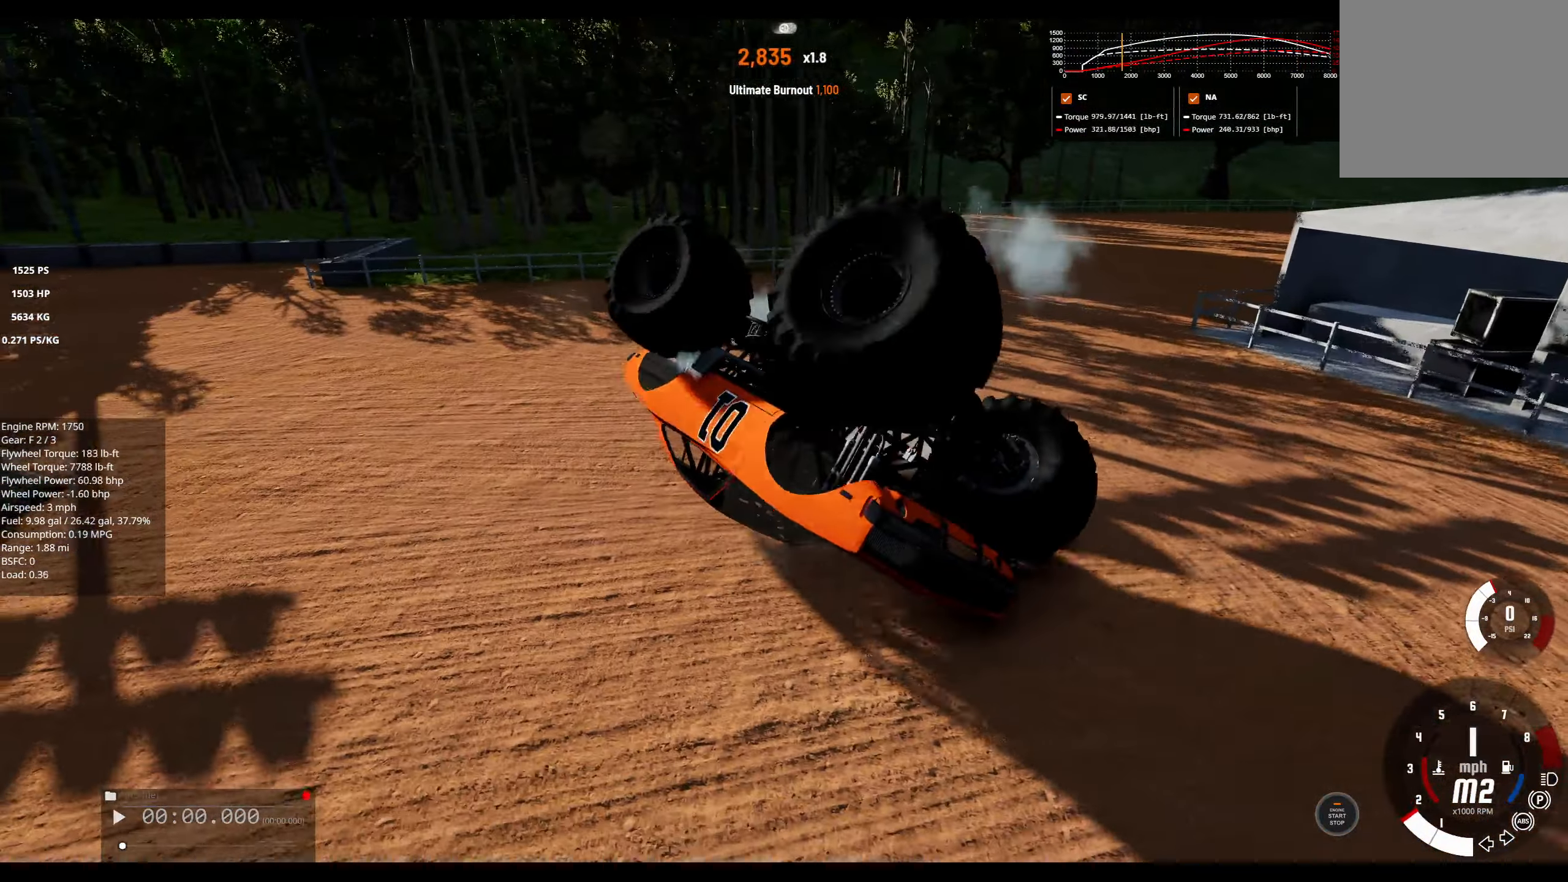
{"buttons": [], "left_stick": "right", "right_stick": "center", "events": [[317, "L1", "up"], [367, "left_stick", "right"], [483, "L2", "up"]]}
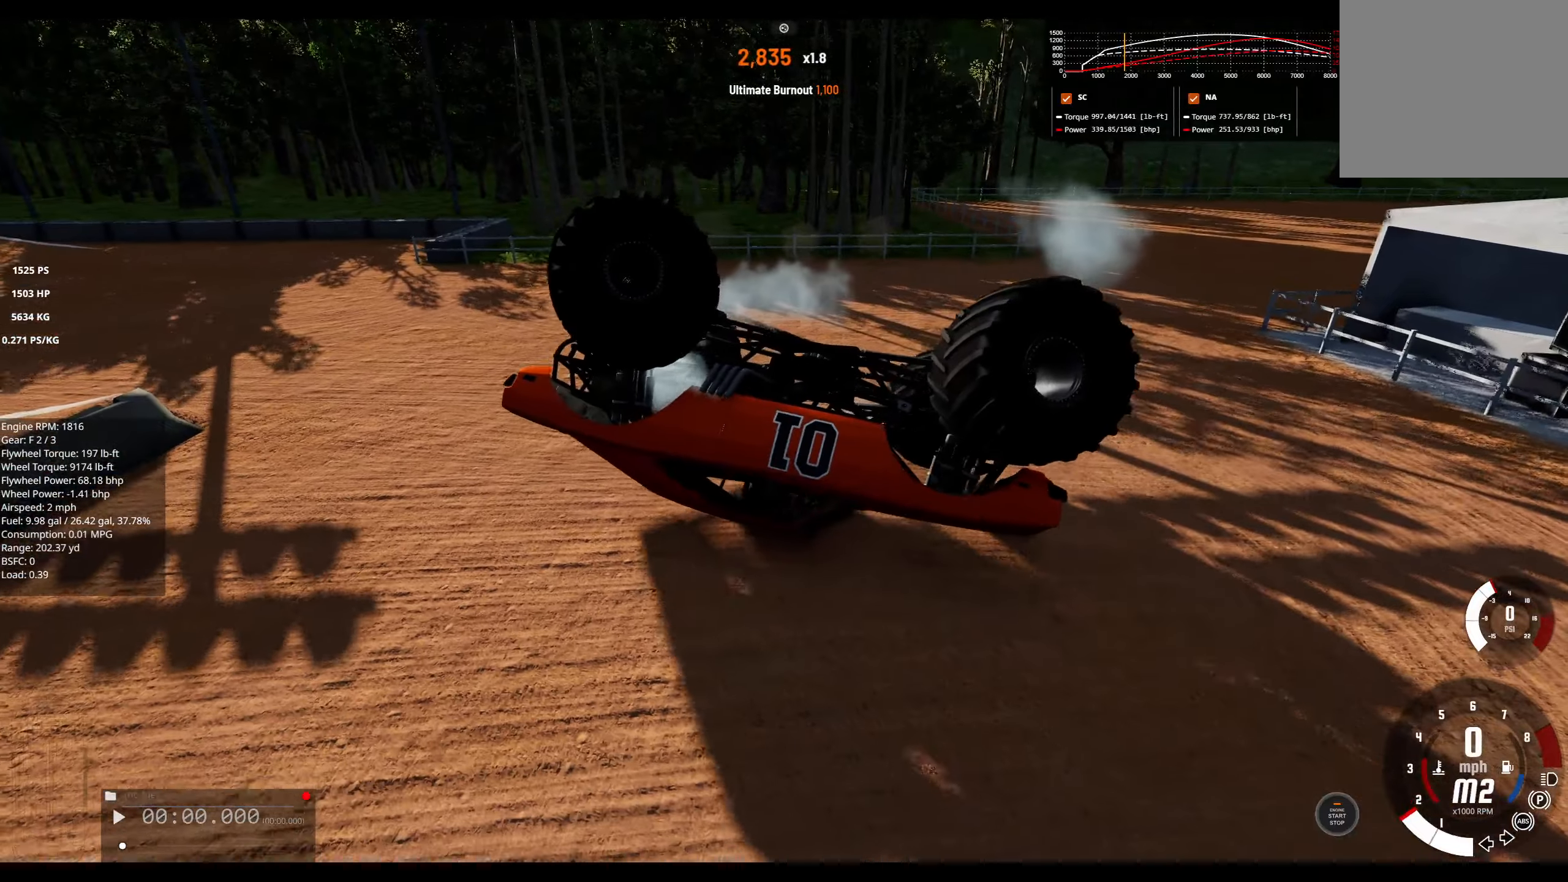
{"buttons": [], "left_stick": "center", "right_stick": "center", "events": [[17, "left_stick", "center"]]}
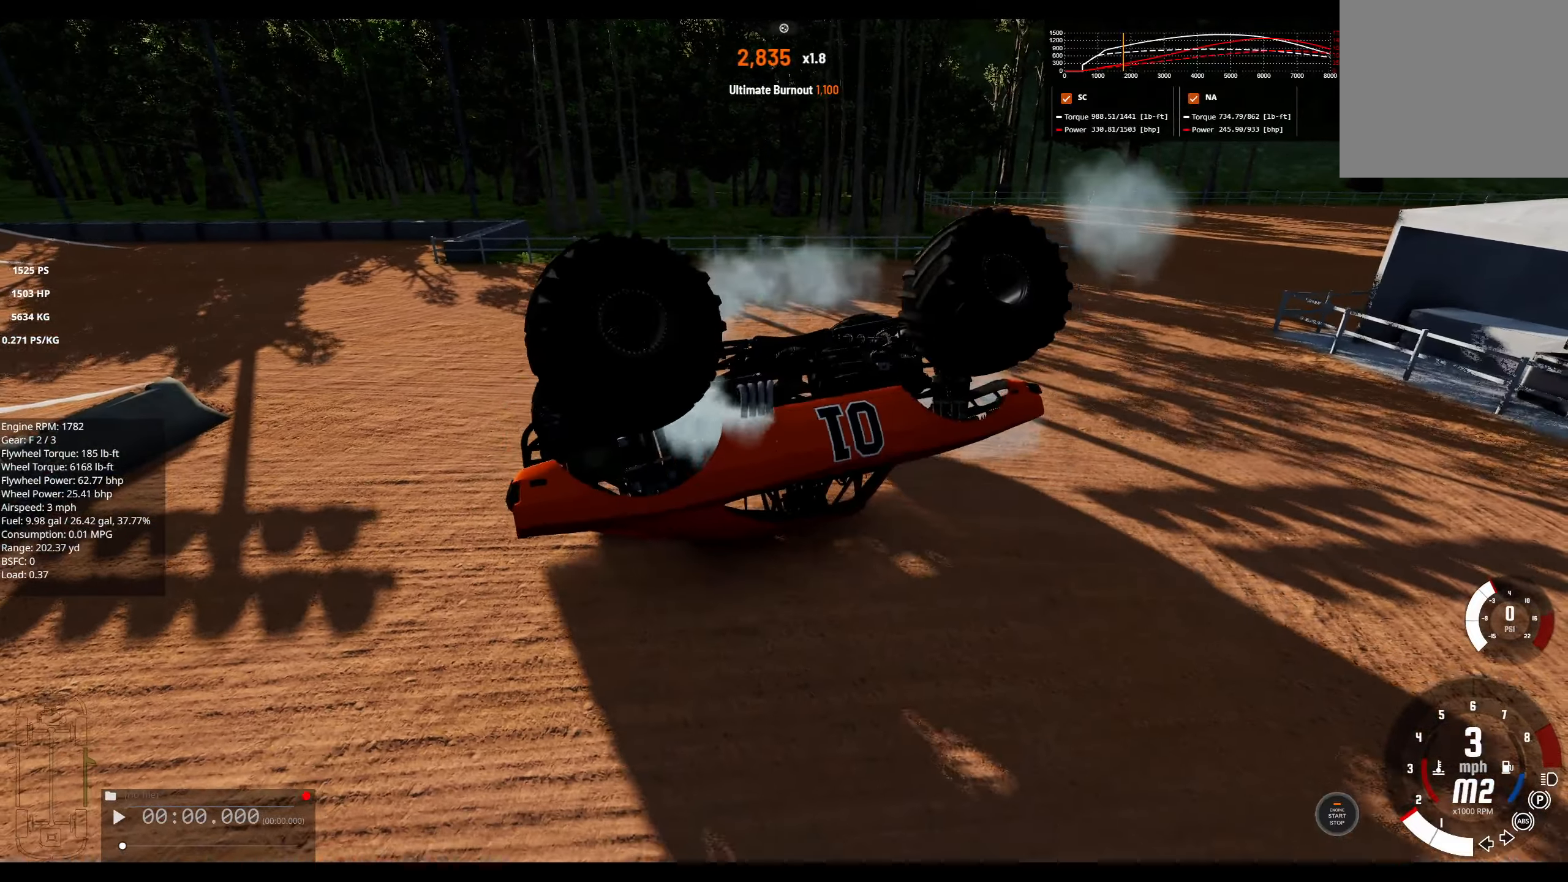
{"buttons": [], "left_stick": "center", "right_stick": "center", "events": []}
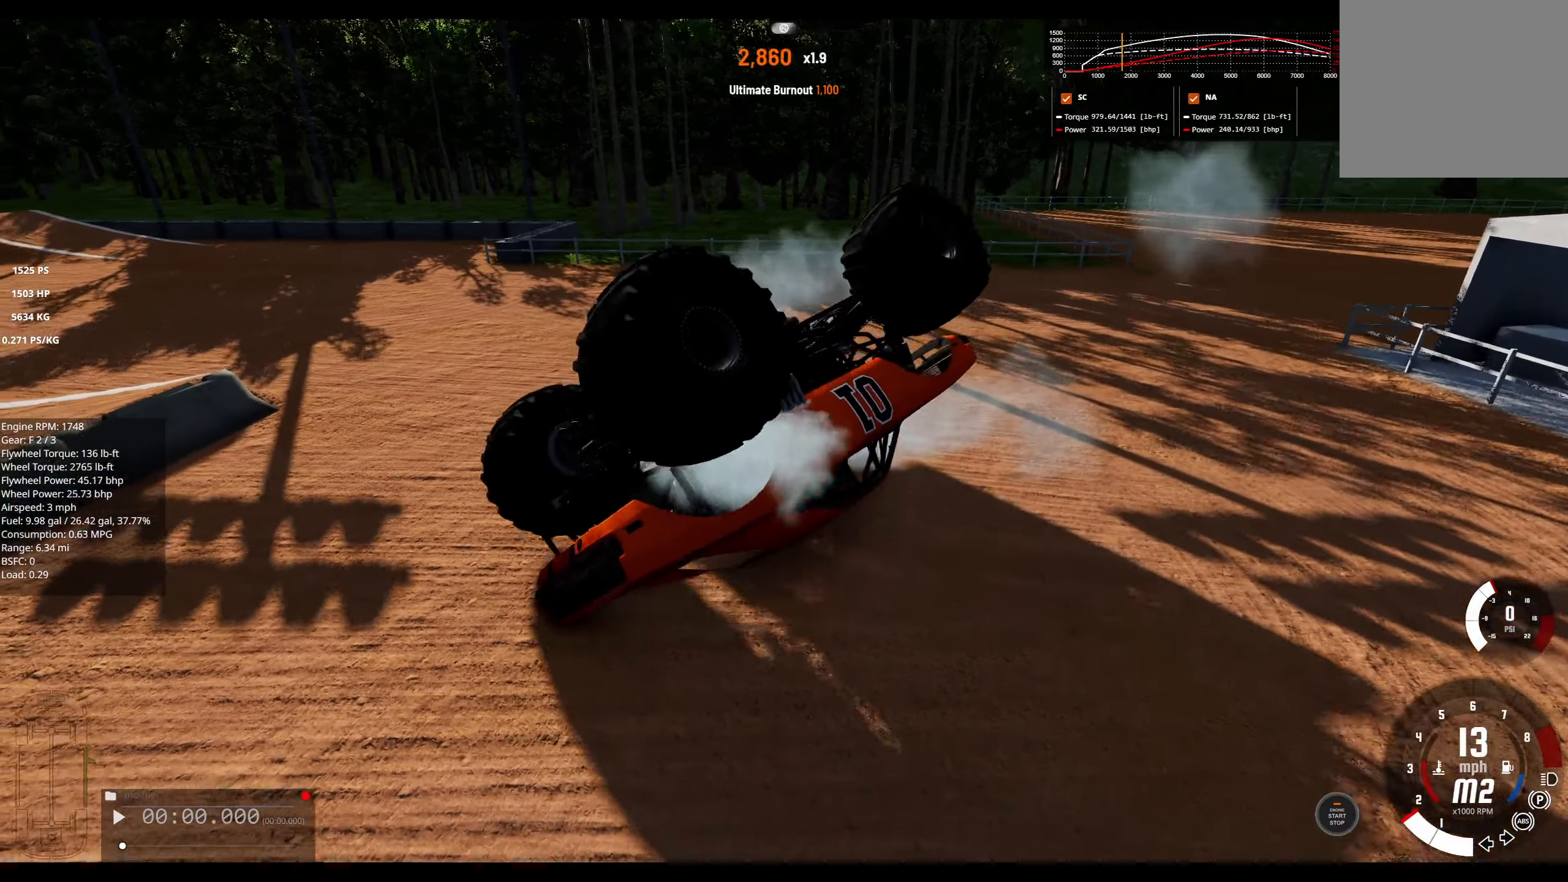
{"buttons": [], "left_stick": "center", "right_stick": "center", "events": []}
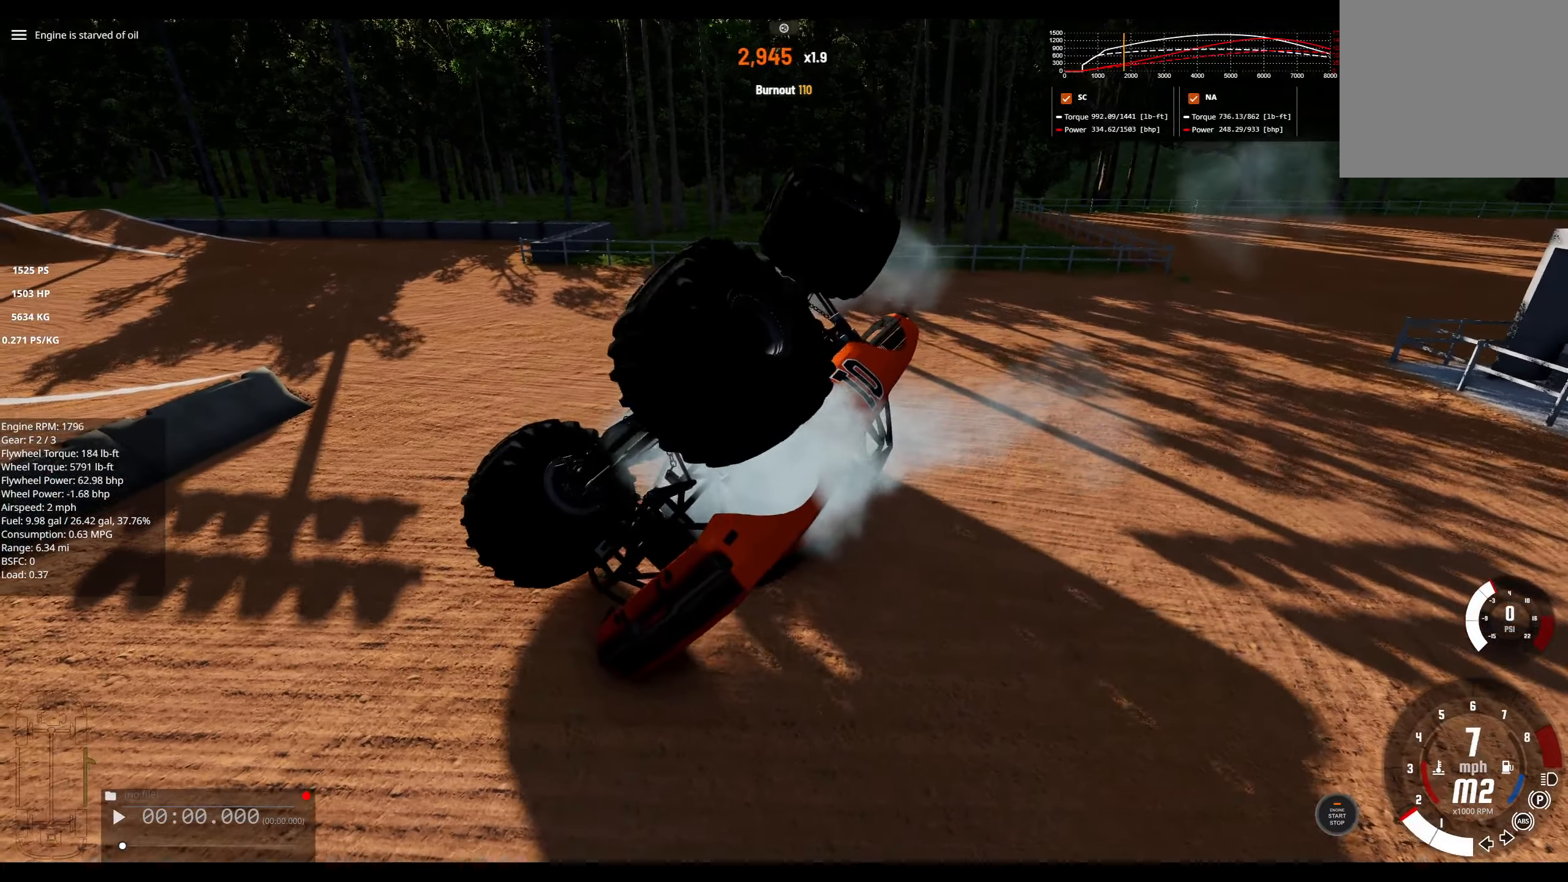
{"buttons": [], "left_stick": "center", "right_stick": "center", "events": []}
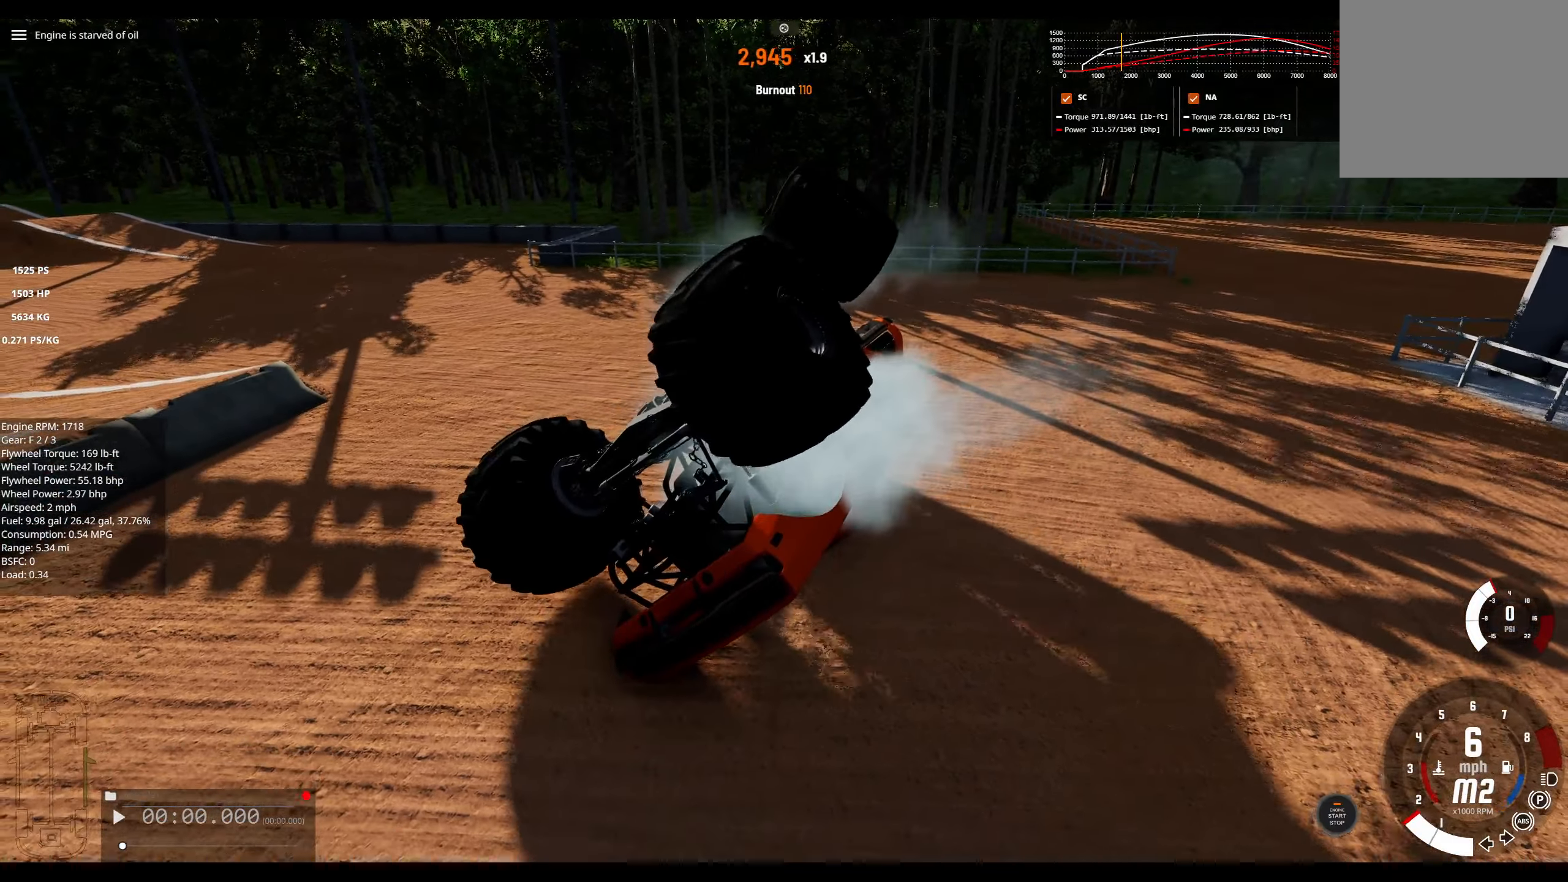
{"buttons": [], "left_stick": "center", "right_stick": "center", "events": [[350, "DPAD_RIGHT", "down"], [467, "DPAD_RIGHT", "up"]]}
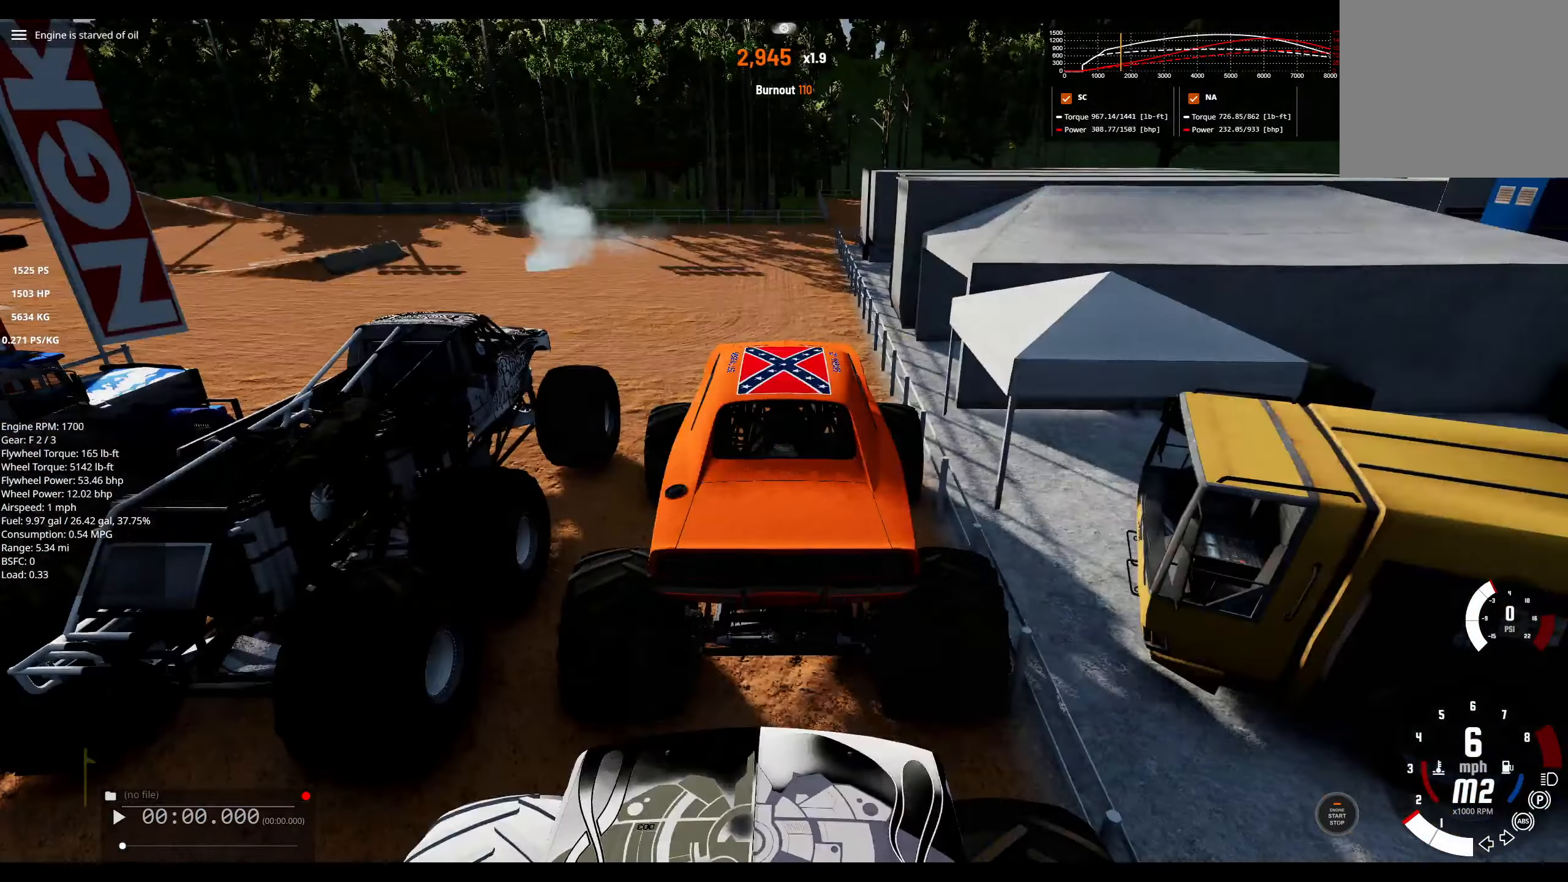
{"buttons": [], "left_stick": "center", "right_stick": "center", "events": [[350, "A", "down"], [467, "A", "up"]]}
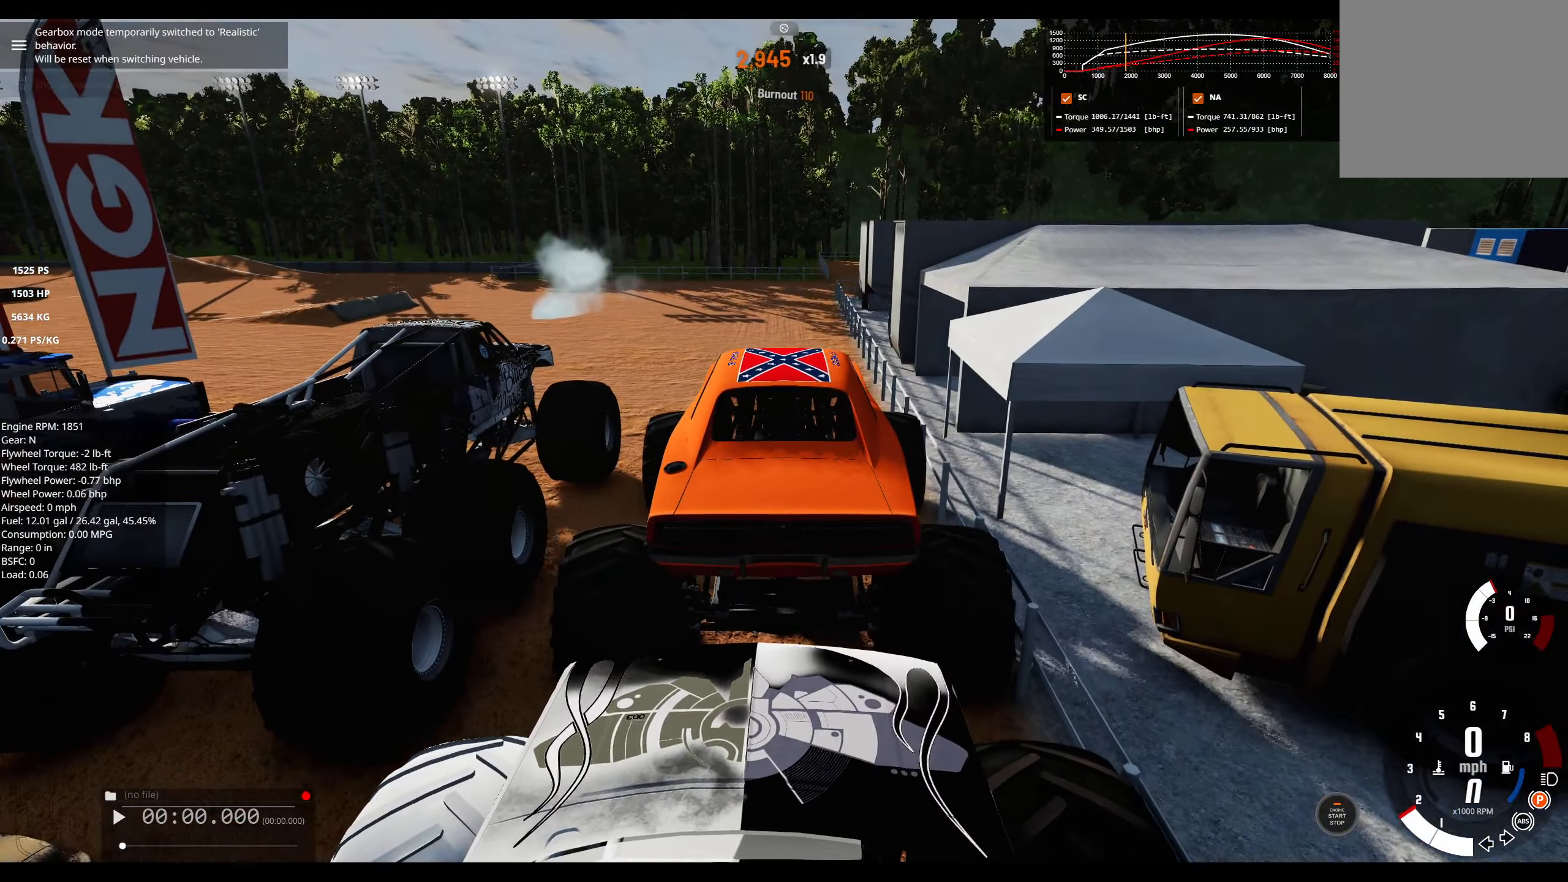
{"buttons": ["R2"], "left_stick": "center", "right_stick": "center", "events": [[50, "R2", "down"]]}
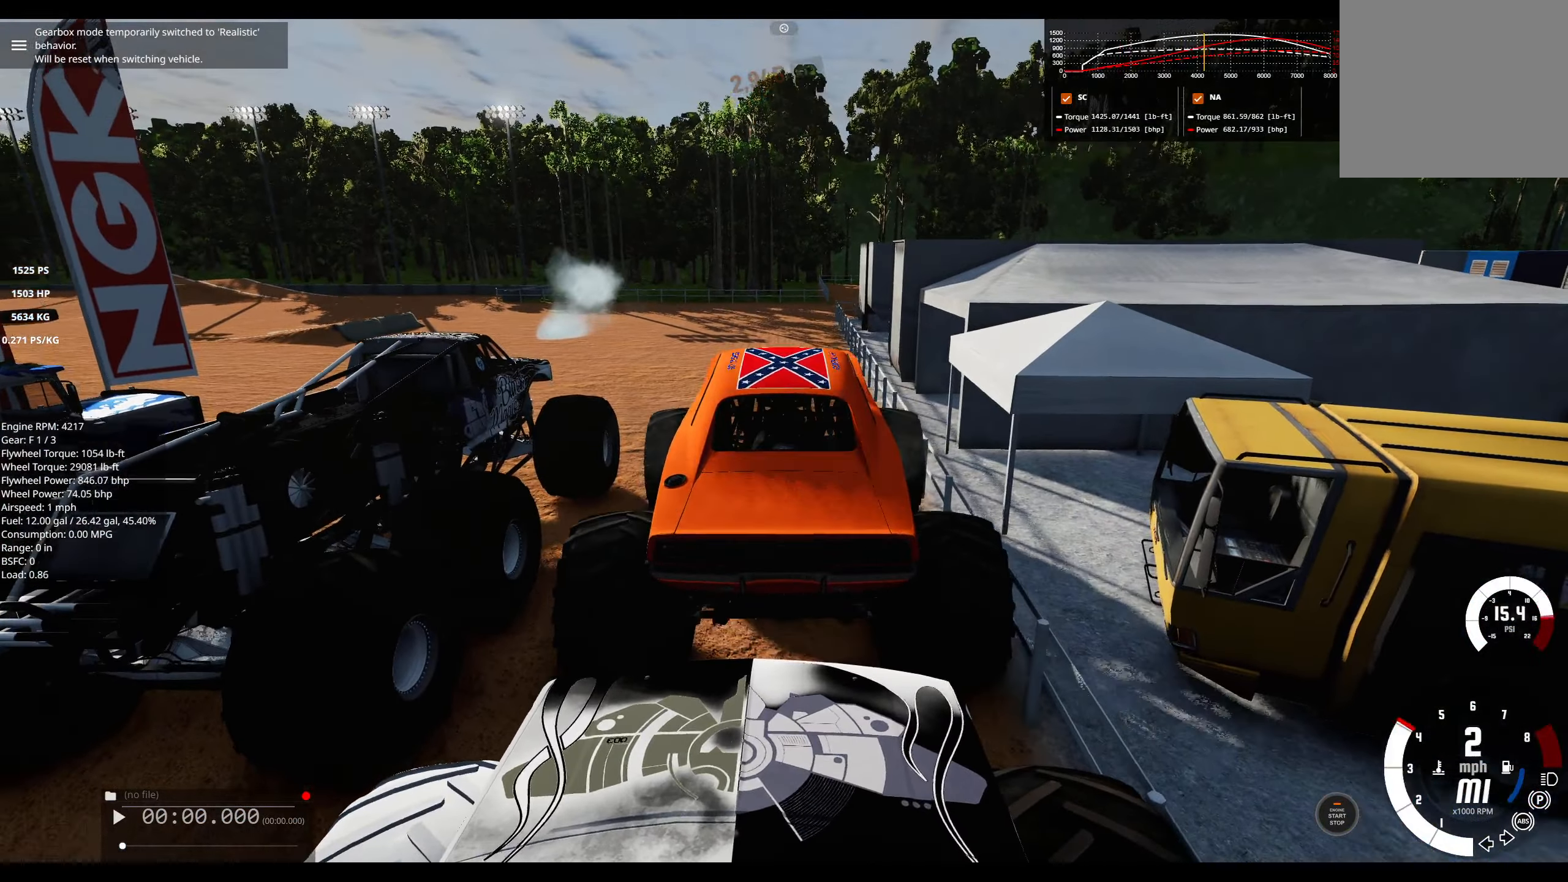
{"buttons": ["R2"], "left_stick": "left", "right_stick": "center", "events": [[100, "left_stick", "left"]]}
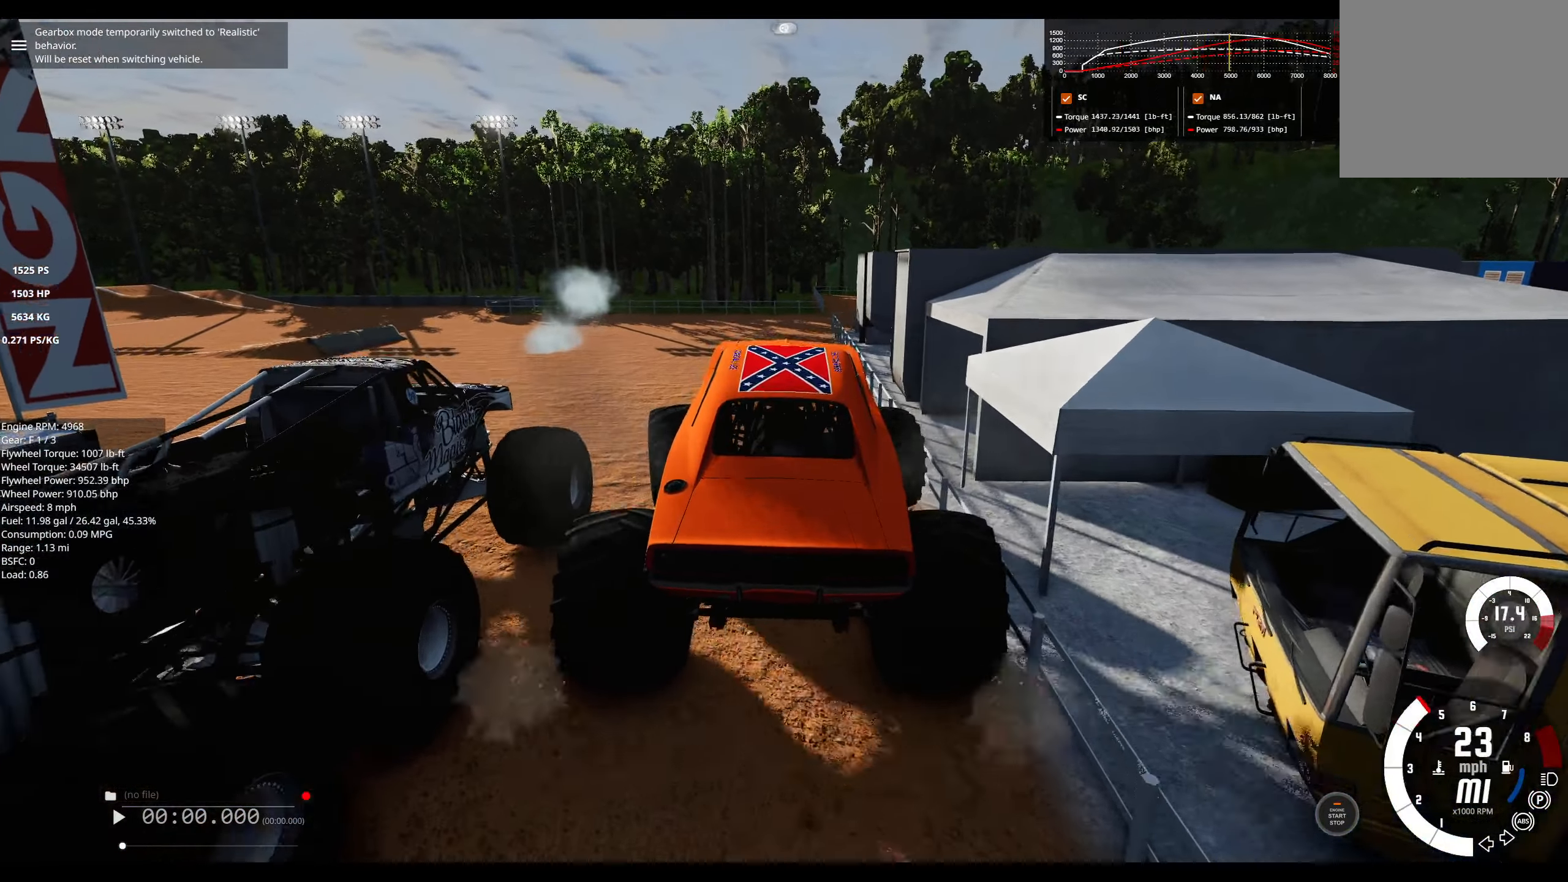
{"buttons": ["R2"], "left_stick": "left", "right_stick": "center", "events": [[67, "R2", "up"], [200, "R2", "down"], [333, "R2", "up"], [467, "R2", "down"]]}